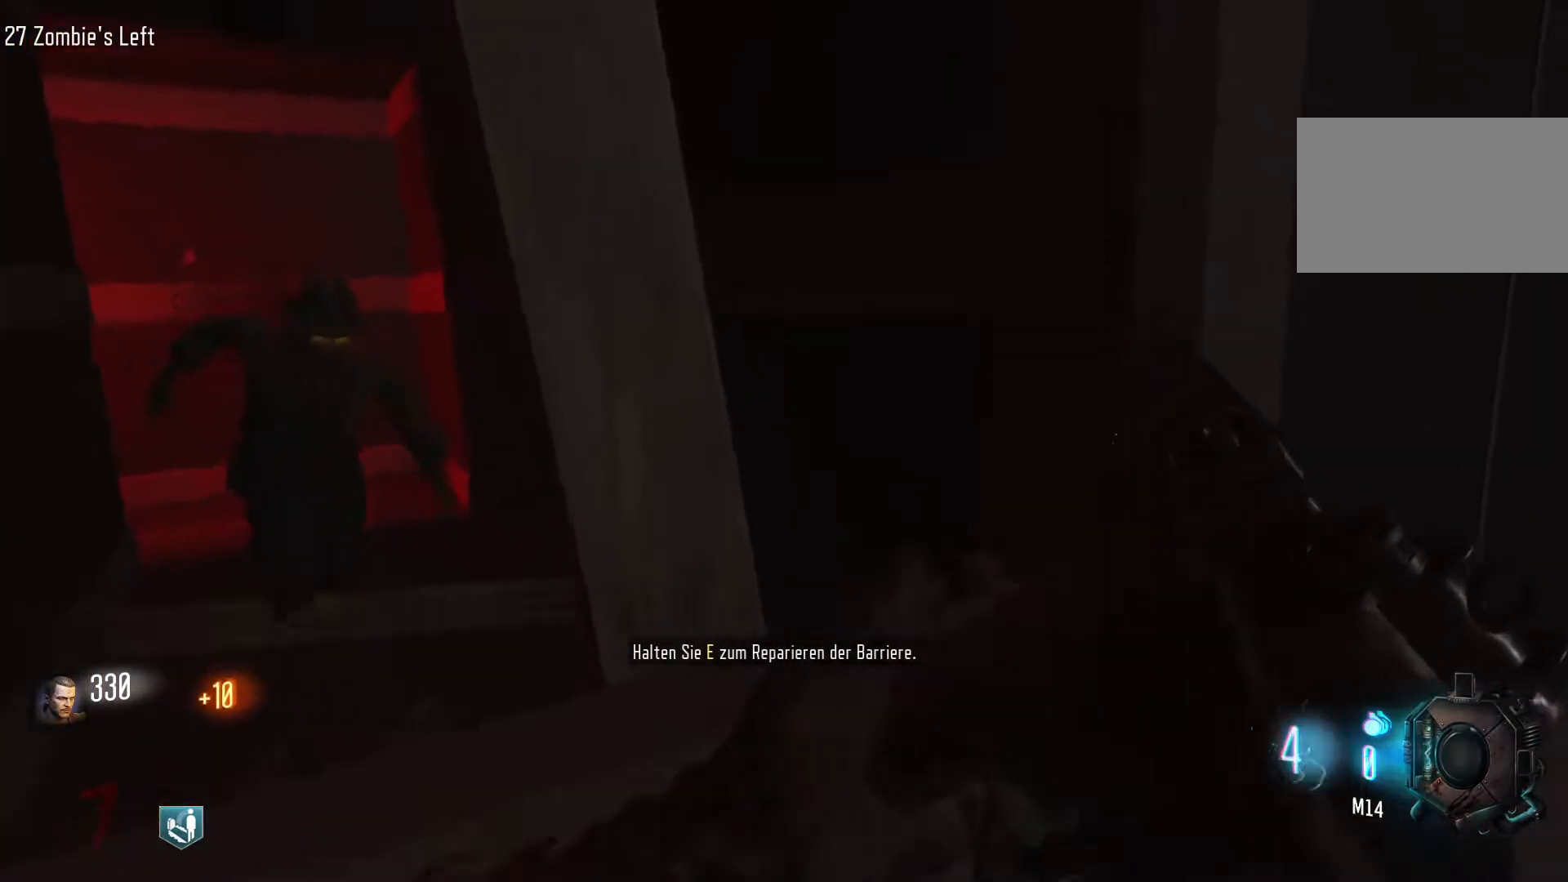
Gameplay with keyboard and mouse; each line is a JSON object with the keys and mouse buttons held at the frame after it. "events" lists presses ("down") and releases ("up") of "1", "2", "3", "4", "5", "a", "alt", "c", "caps_lock", "ctrl", "d", "e", "f", "g", "q", "r", "s", "shift", "space", "t", "tab", "v", "w", "x", "z", "mouse_left", "mouse_wheel" and "mouse_right" between this image and that frame as [ms after this image, input, new state], when the widget could be followed in between. "mouse_left", "mouse_wheel", "mouse_right" = the "left", "wheel", "right" buttons of the "mouse" list. No other keys are recorded. "wheel" means that the mouse wheel is clicked or scrolled. Not read: mouse_move.
{"keys": ["e"], "mouse": ["right"], "events": [[467, "mouse_right", "down"]]}
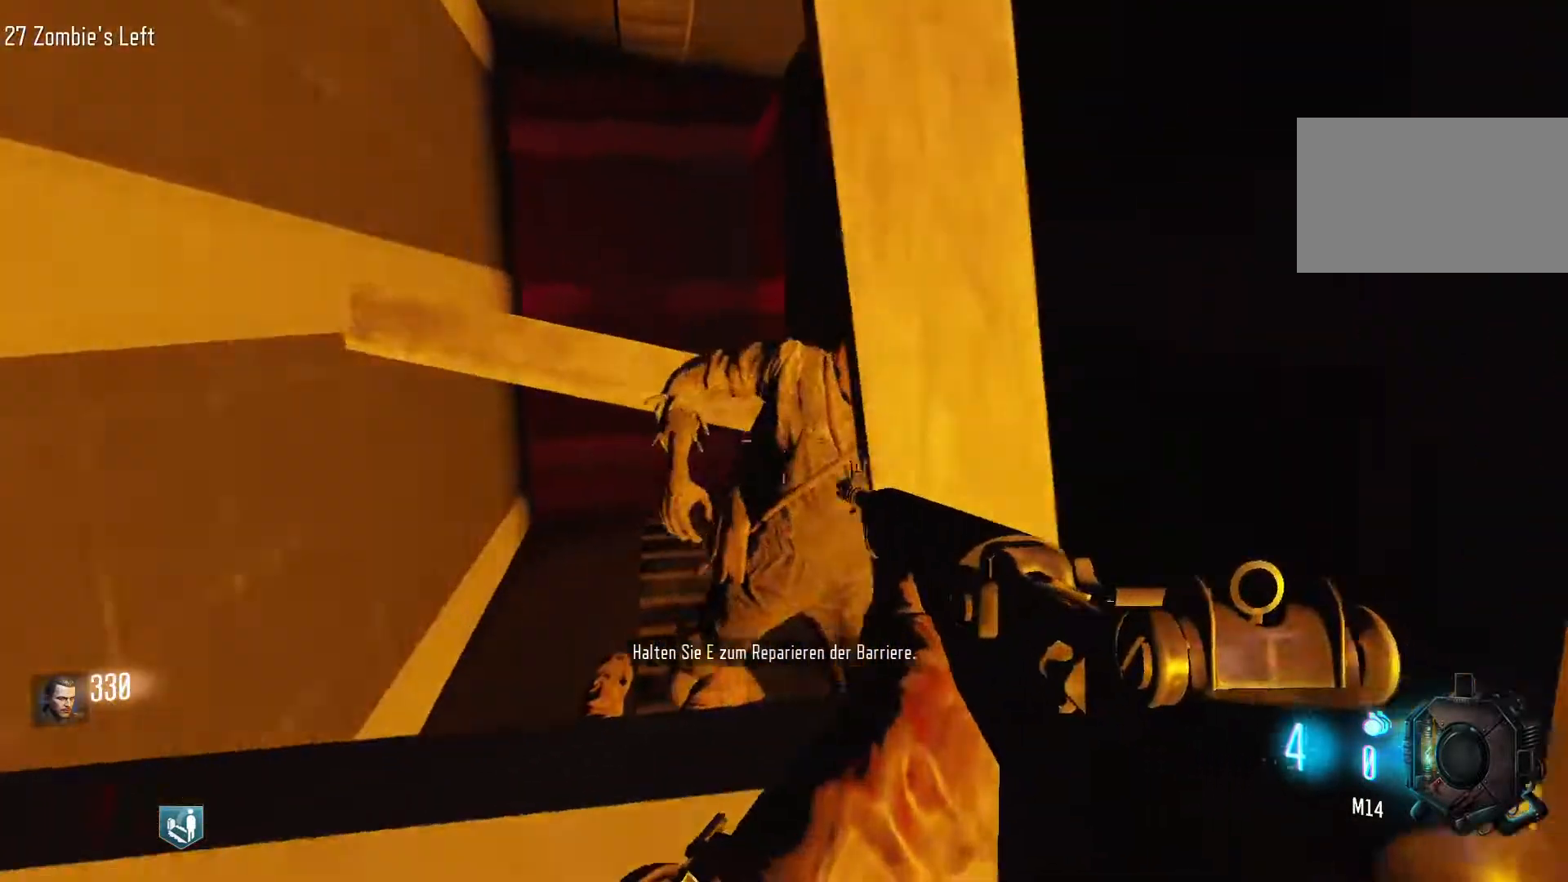
{"keys": ["shift", "w"], "mouse": [], "events": [[67, "mouse_right", "up"], [167, "mouse_left", "down"], [250, "mouse_left", "up"], [300, "mouse_left", "down"], [300, "mouse_right", "down"], [350, "mouse_left", "up"], [400, "mouse_right", "up"], [400, "w", "down"], [483, "e", "up"], [483, "shift", "down"]]}
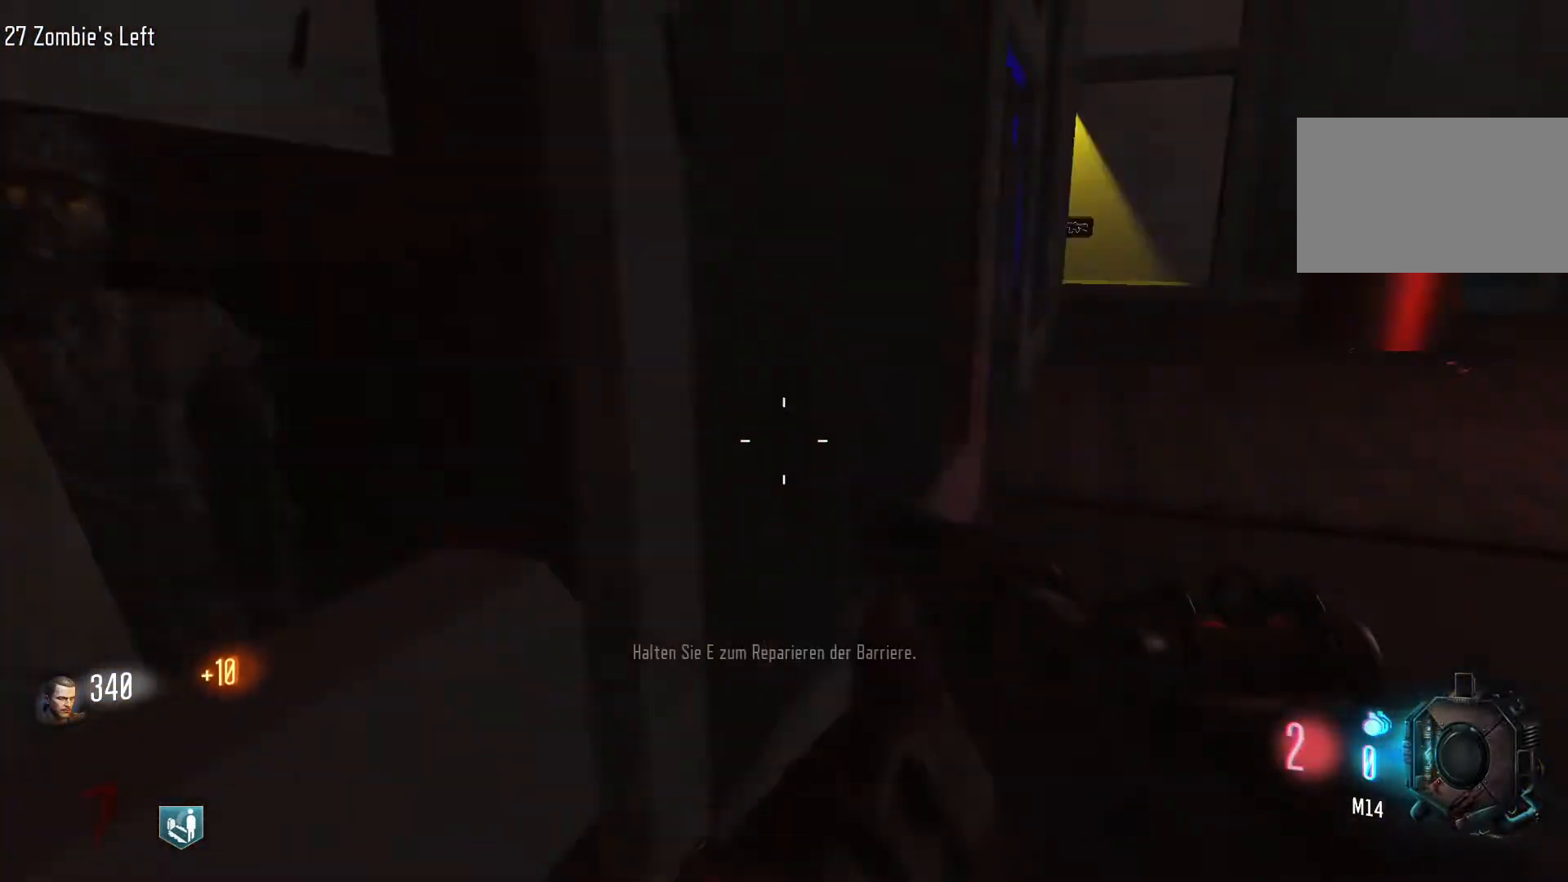
{"keys": ["space", "w"], "mouse": [], "events": [[267, "shift", "up"], [317, "c", "down"], [450, "c", "up"], [450, "space", "down"]]}
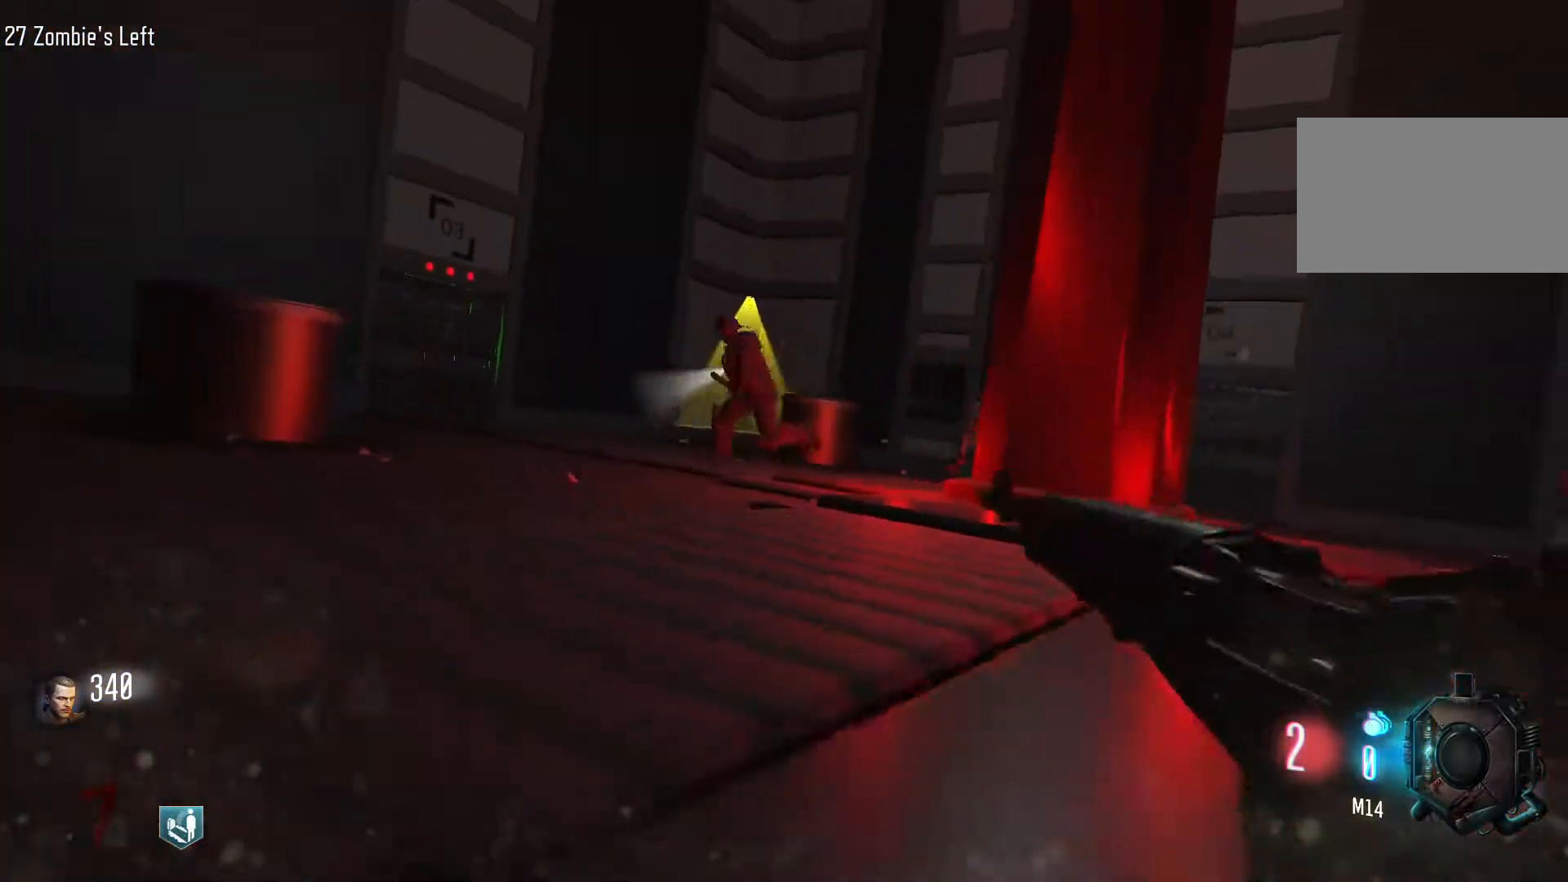
{"keys": ["a"], "mouse": [], "events": [[50, "a", "down"], [50, "mouse_wheel", "down"], [100, "mouse_wheel", "up"], [100, "space", "up"], [150, "w", "up"]]}
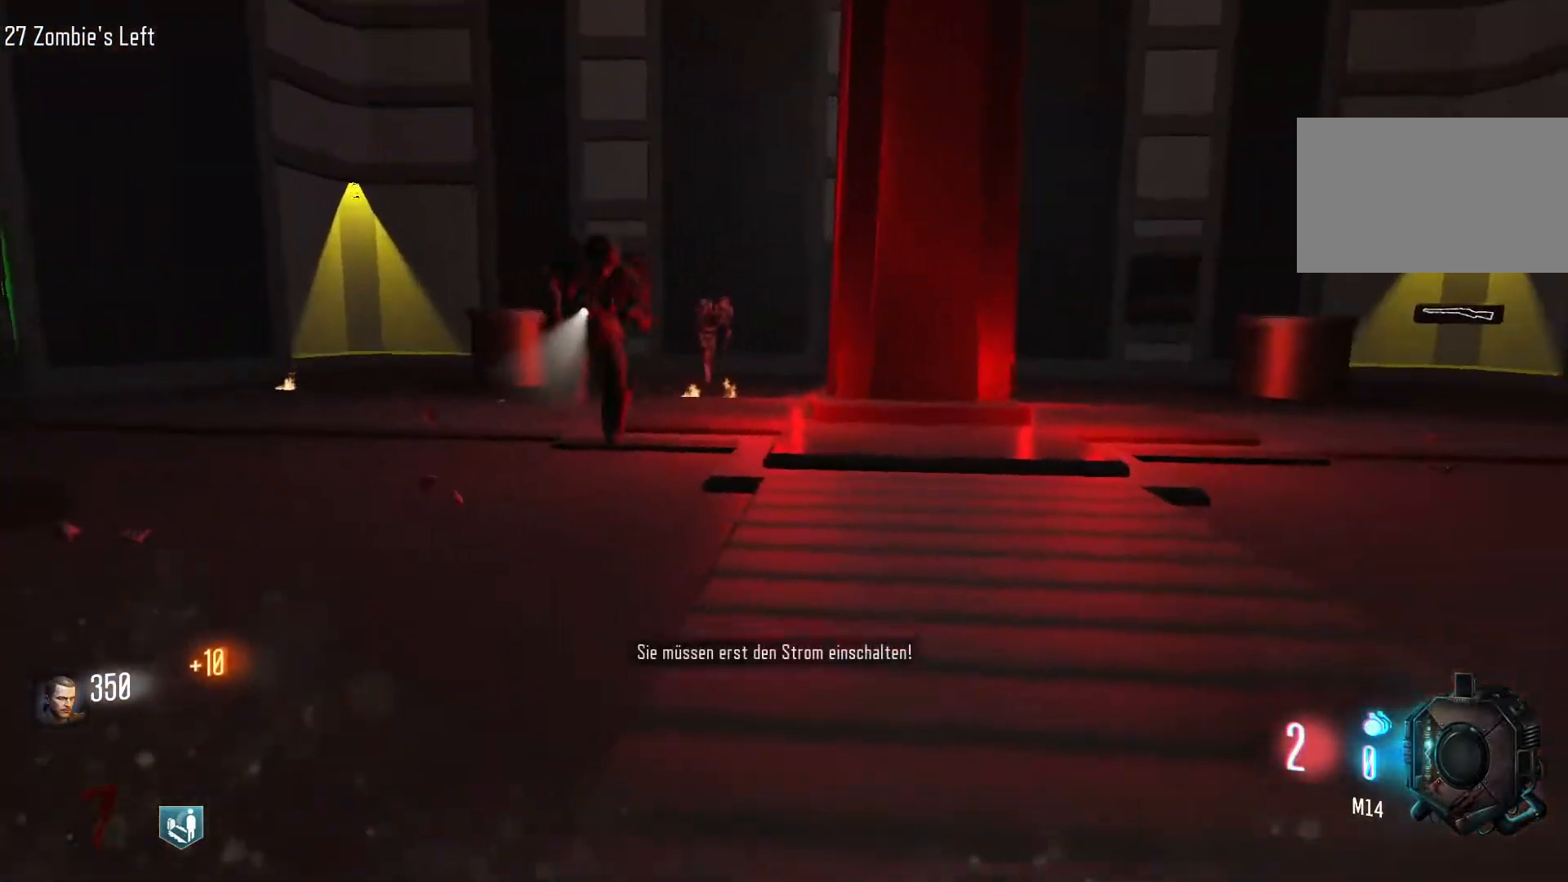
{"keys": ["w"], "mouse": [], "events": [[450, "w", "down"], [483, "a", "up"]]}
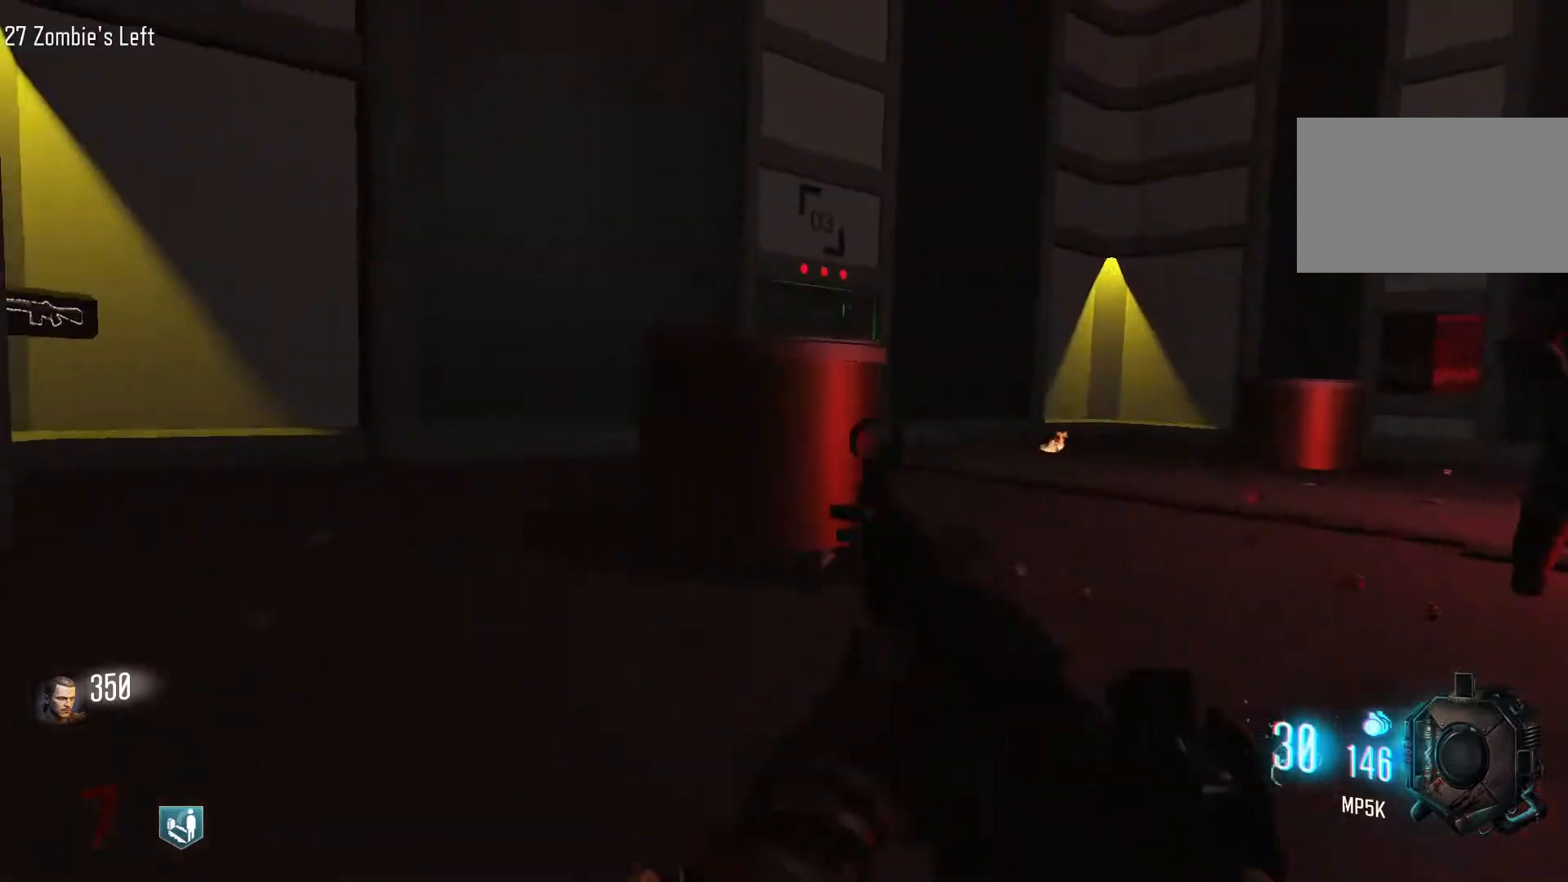
{"keys": ["a"], "mouse": [], "events": [[133, "shift", "down"], [317, "shift", "up"], [417, "a", "down"], [450, "w", "up"]]}
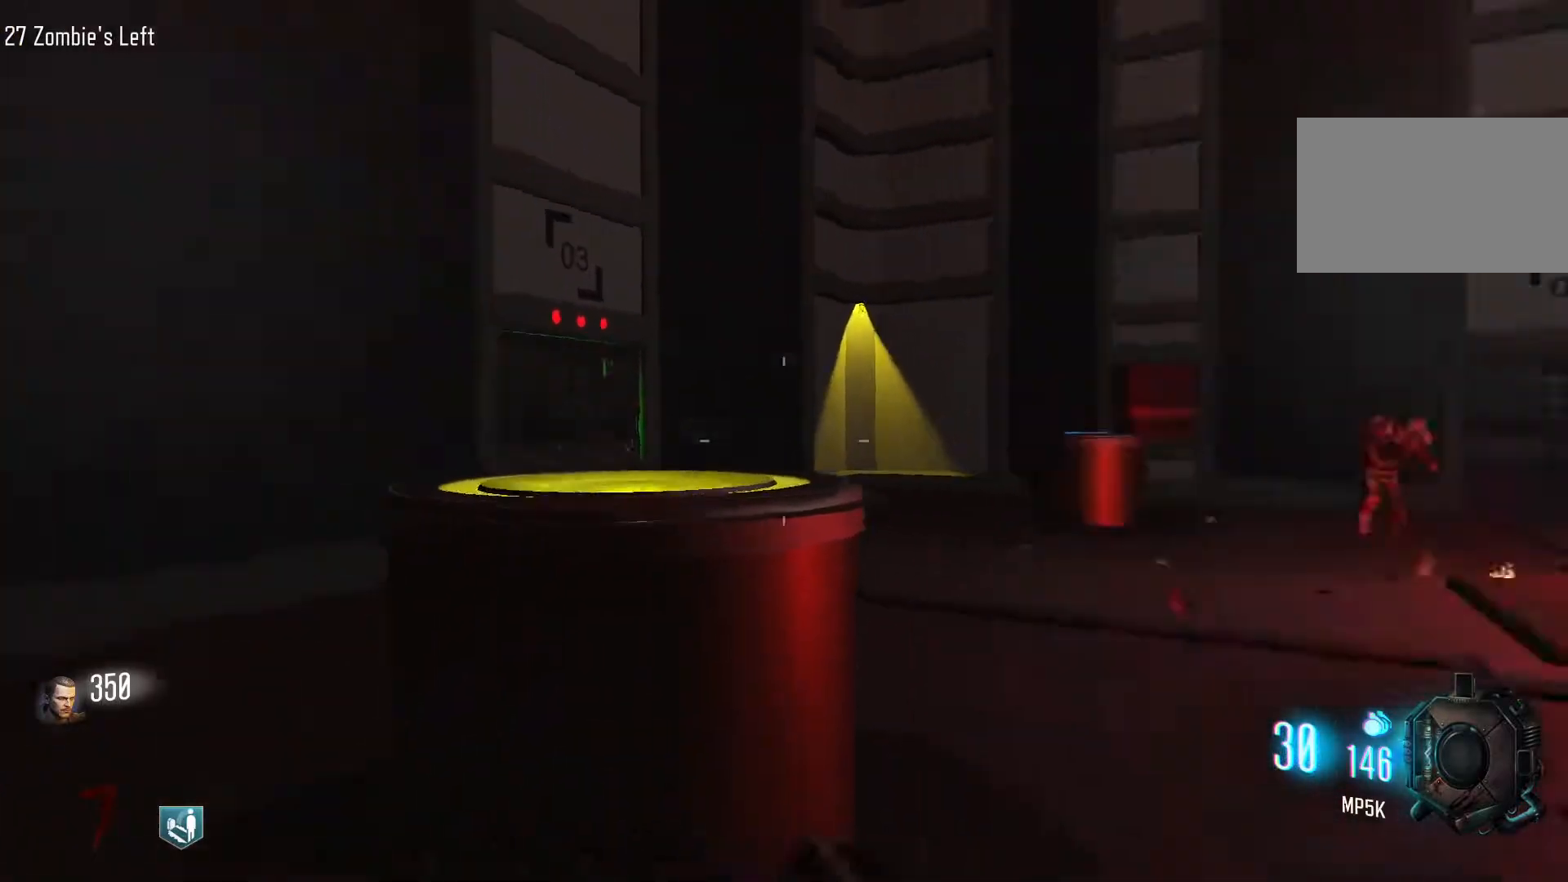
{"keys": ["s"], "mouse": [], "events": [[100, "s", "down"], [200, "a", "up"]]}
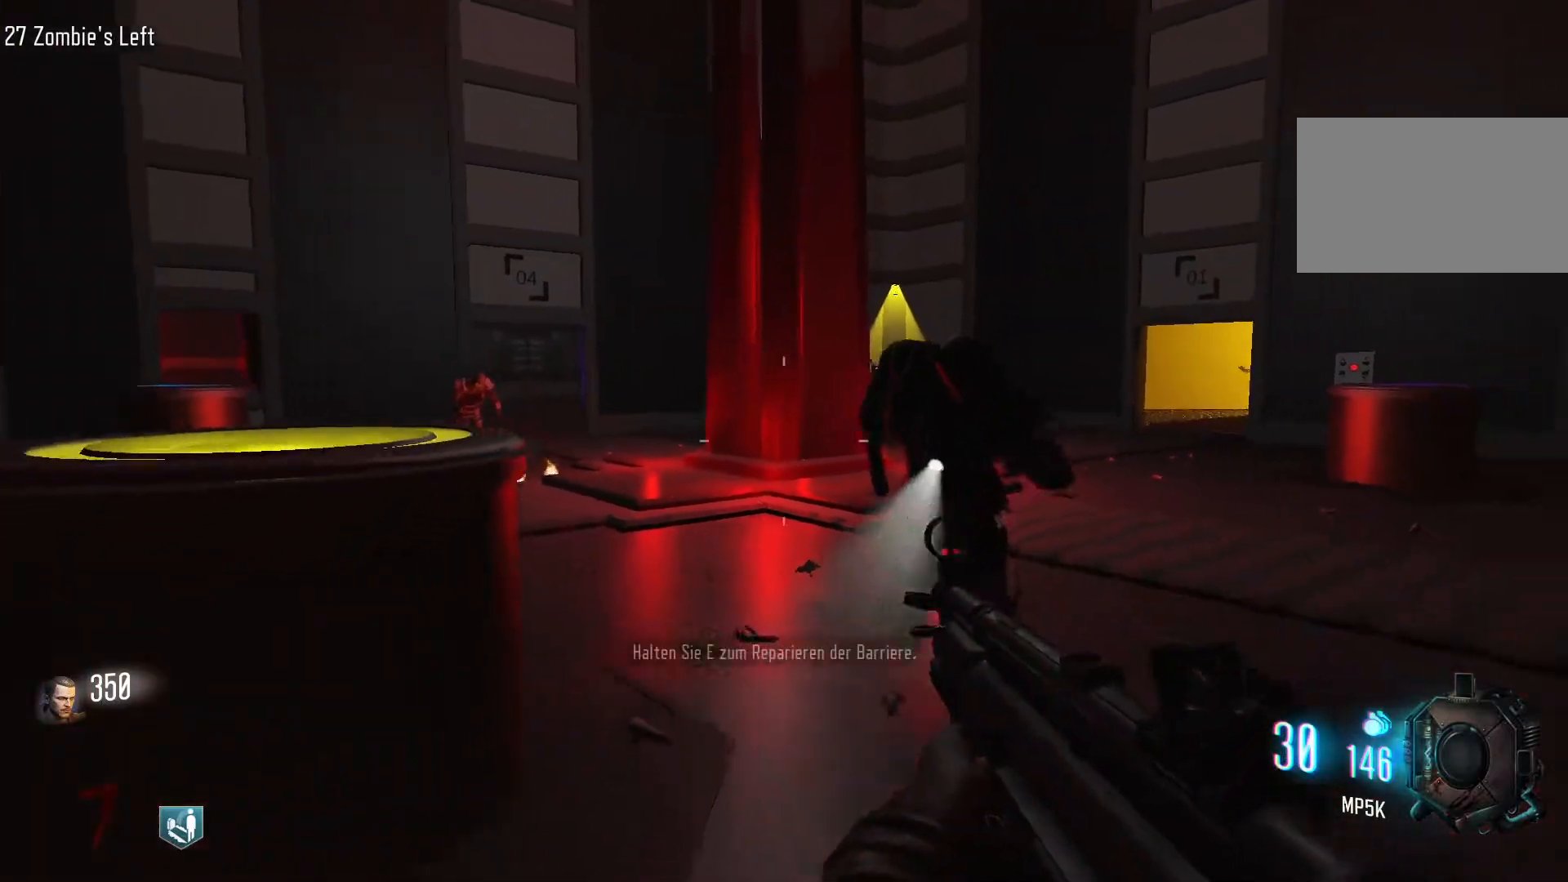
{"keys": [], "mouse": ["left"], "events": [[117, "mouse_right", "down"], [250, "mouse_left", "down"], [250, "mouse_right", "up"], [250, "s", "up"]]}
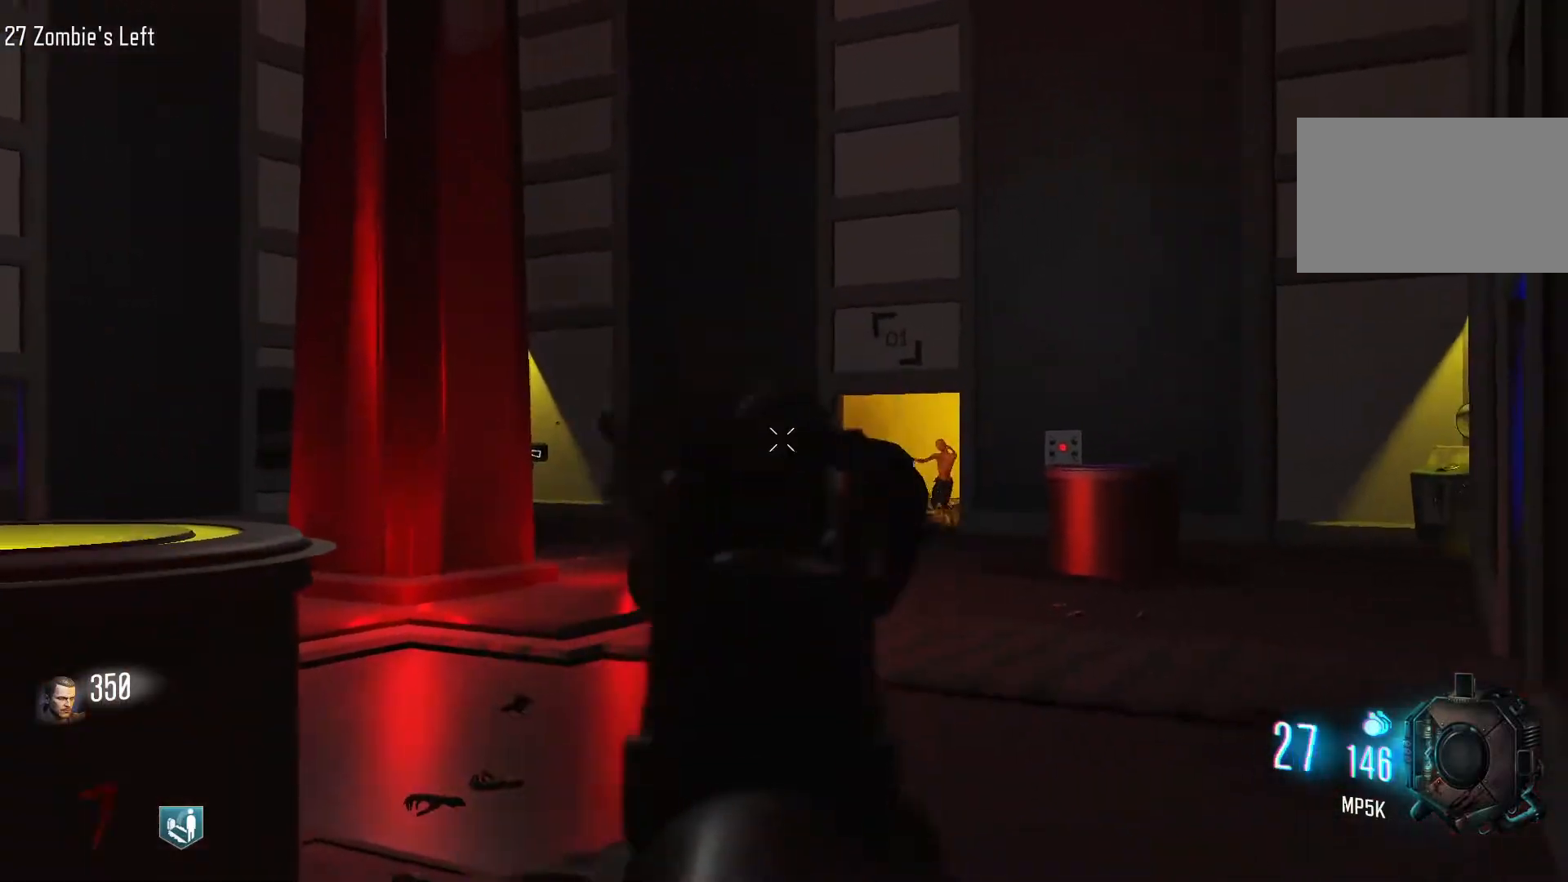
{"keys": ["s"], "mouse": ["left"], "events": [[83, "s", "down"]]}
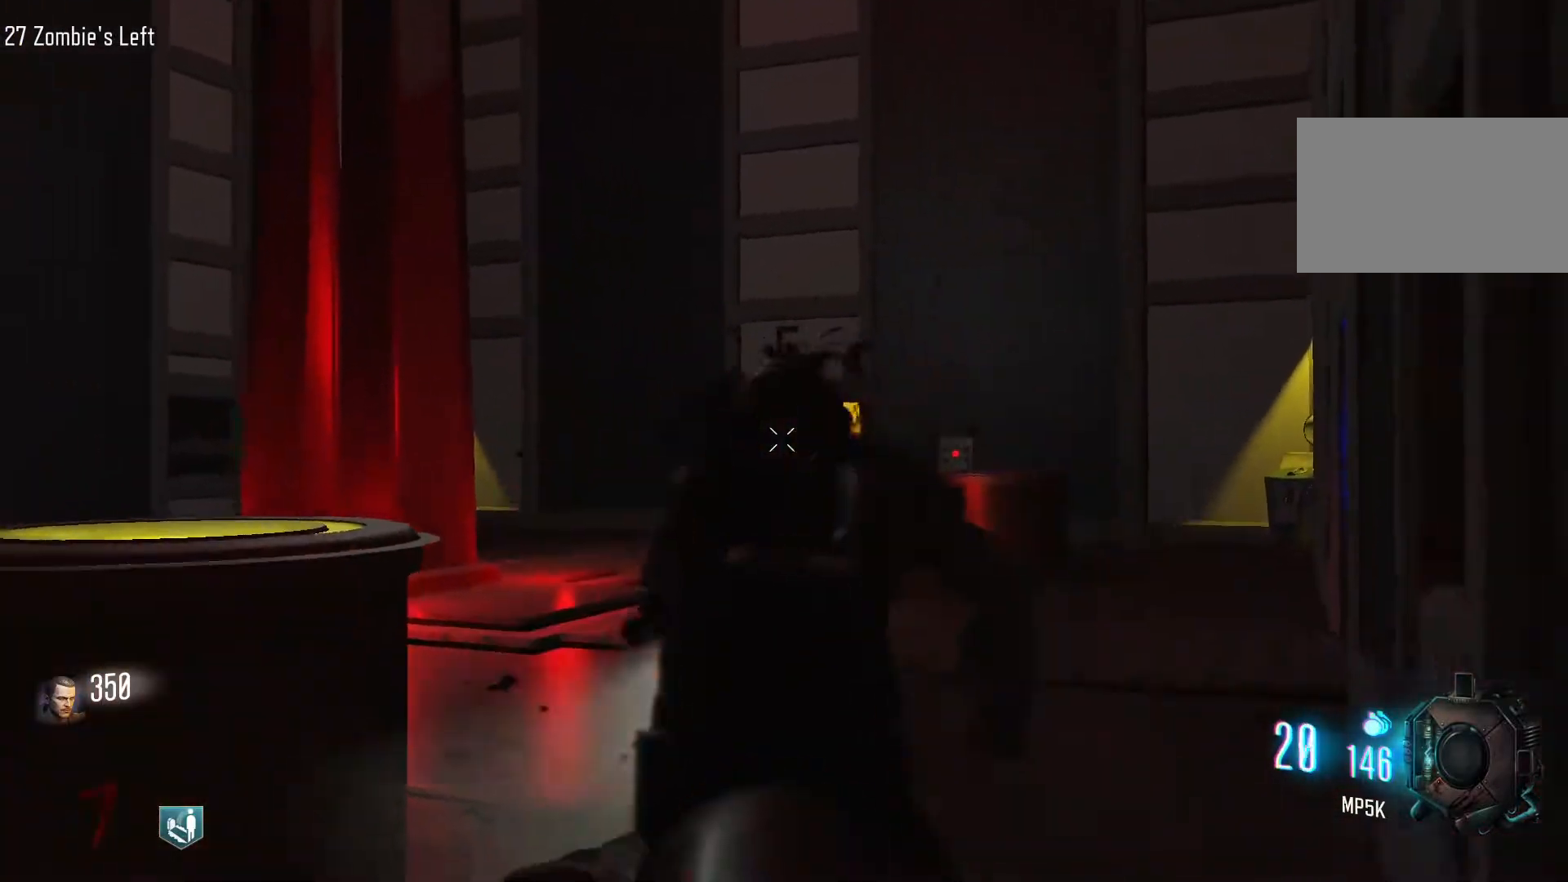
{"keys": ["a", "r", "w"], "mouse": [], "events": [[100, "s", "up"], [233, "a", "down"], [333, "r", "down"], [383, "w", "down"], [467, "mouse_left", "up"]]}
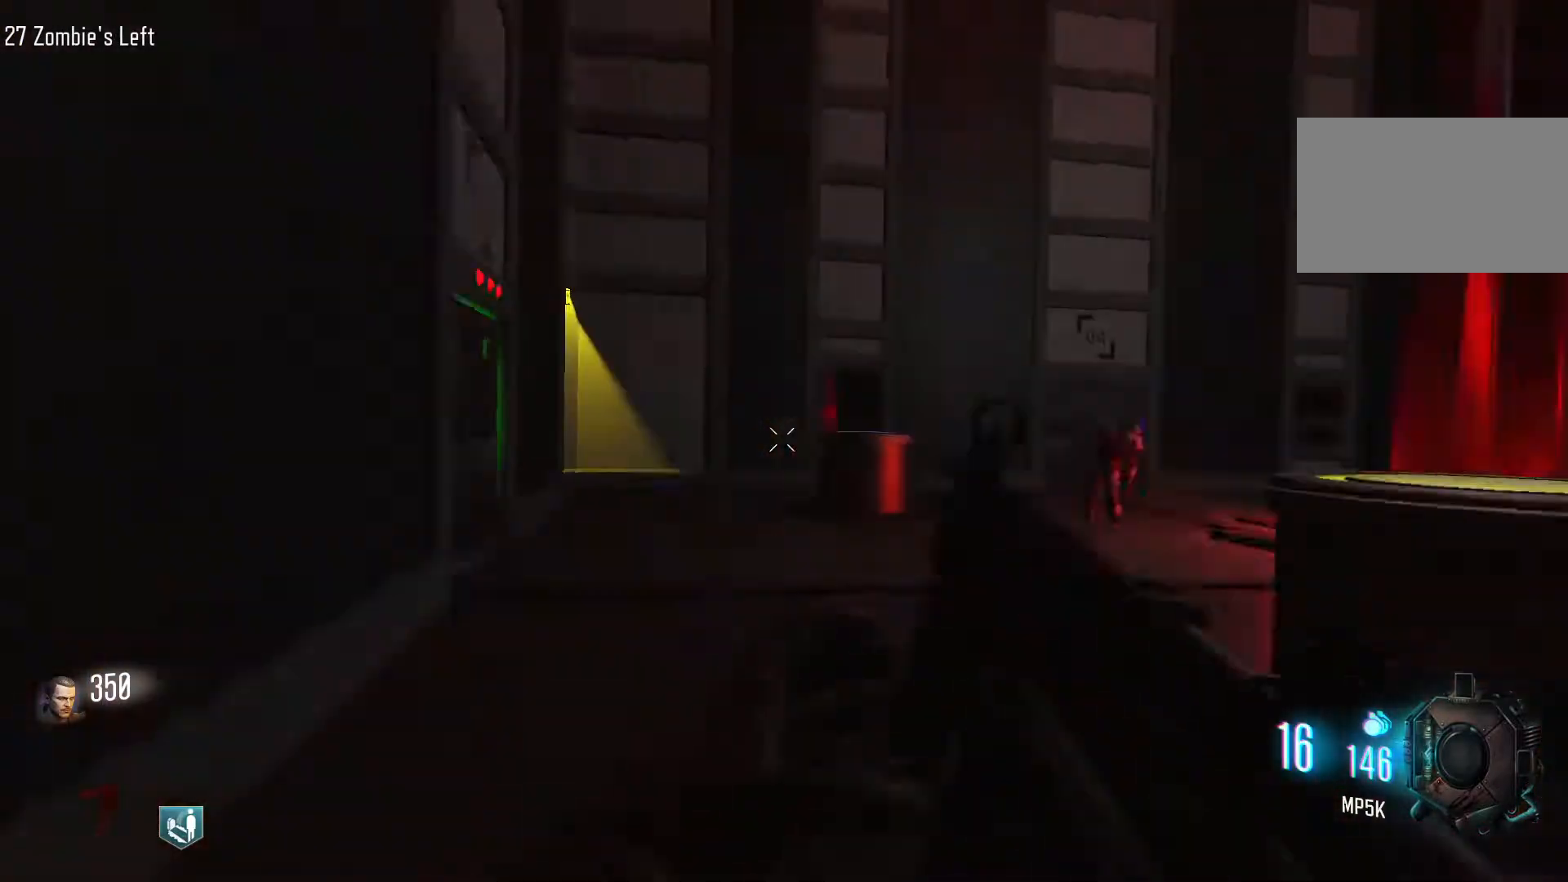
{"keys": ["d", "shift", "w"], "mouse": [], "events": [[17, "r", "up"], [117, "a", "up"], [250, "shift", "down"], [400, "d", "down"]]}
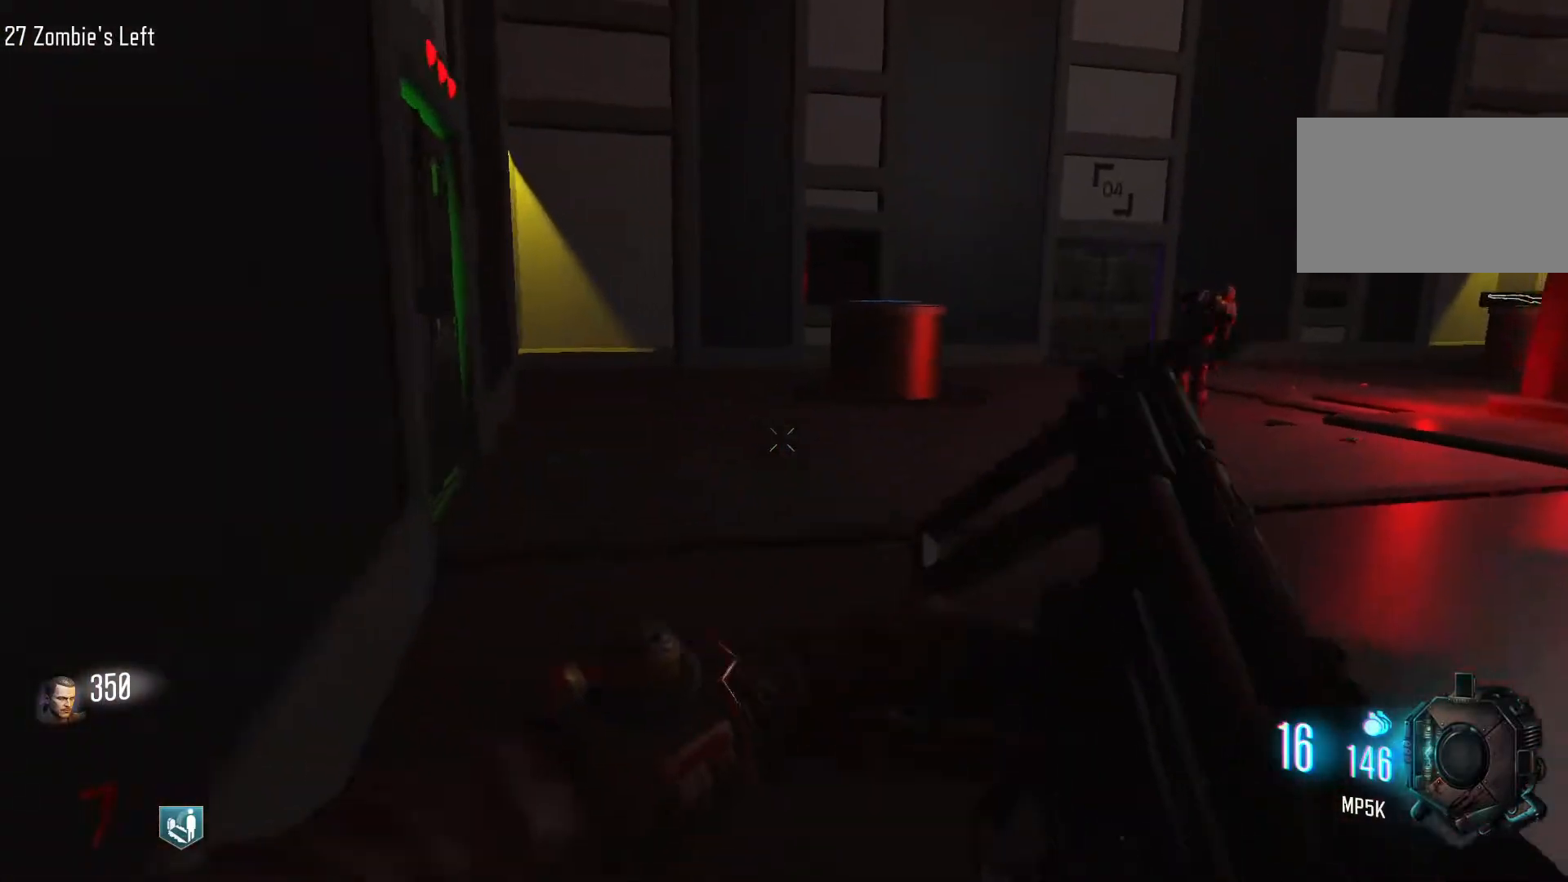
{"keys": ["a"], "mouse": [], "events": [[33, "d", "up"], [133, "shift", "up"], [267, "a", "down"], [367, "w", "up"]]}
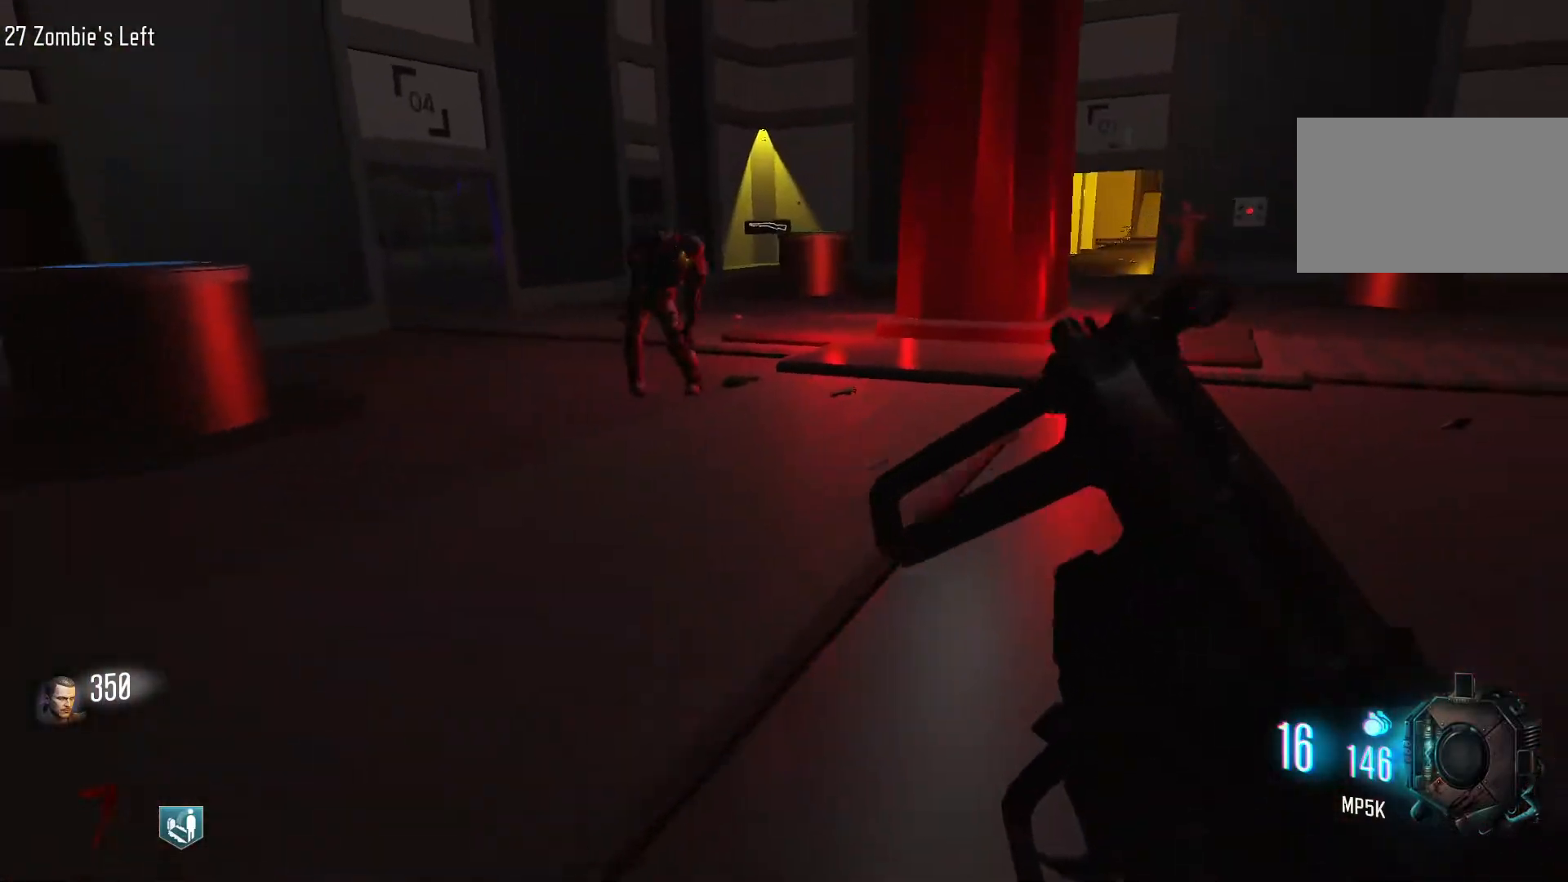
{"keys": ["shift", "w"], "mouse": [], "events": [[283, "w", "down"], [333, "a", "up"], [467, "shift", "down"]]}
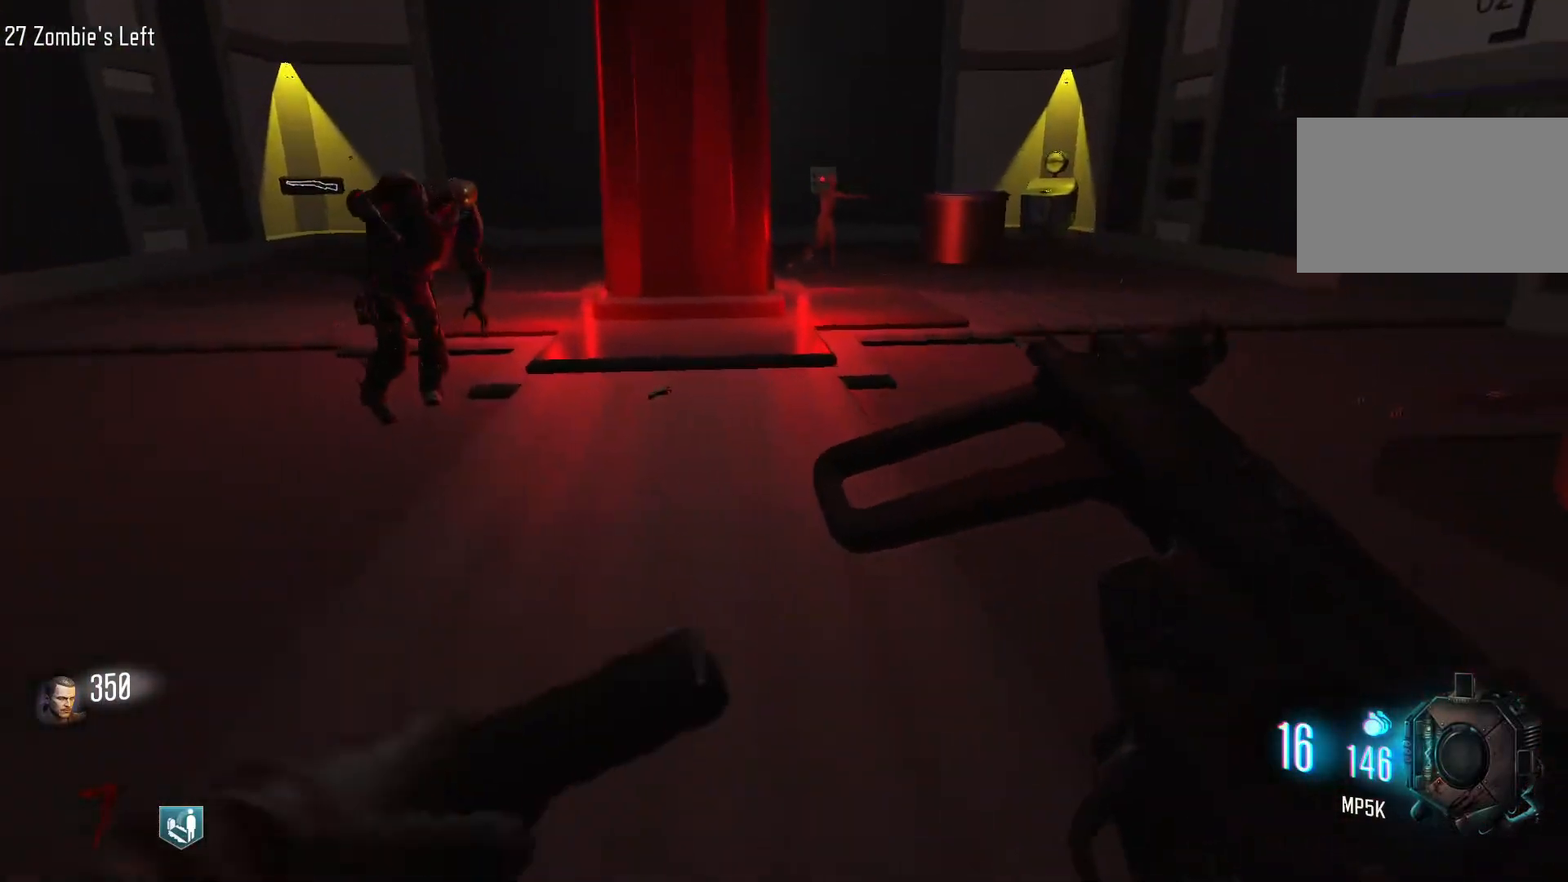
{"keys": ["d", "shift", "w"], "mouse": [], "events": [[17, "d", "down"]]}
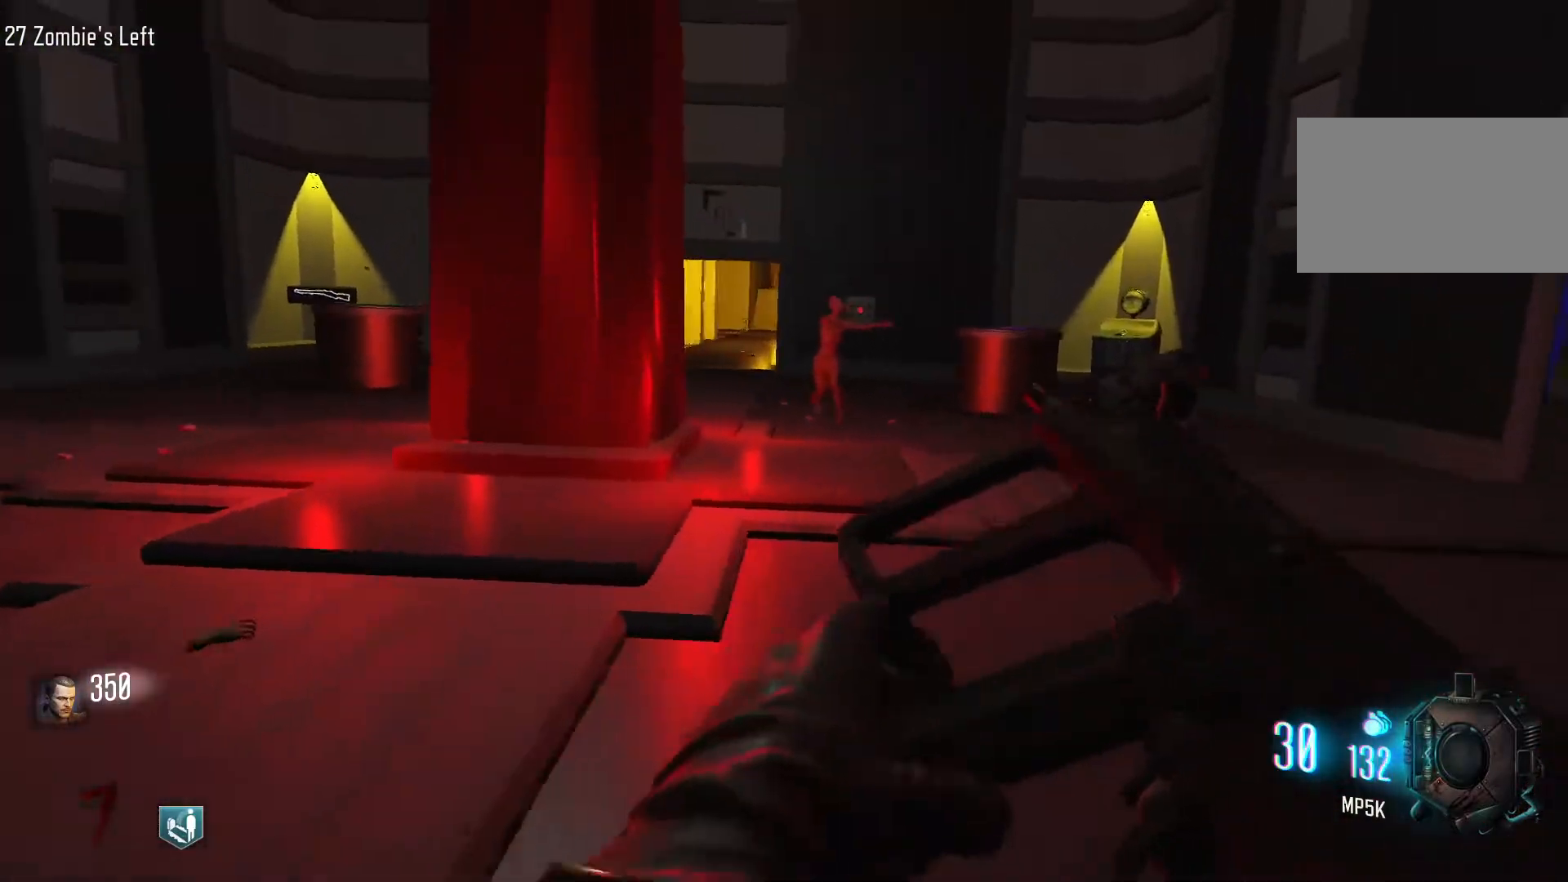
{"keys": ["d"], "mouse": [], "events": [[267, "shift", "up"], [317, "w", "up"]]}
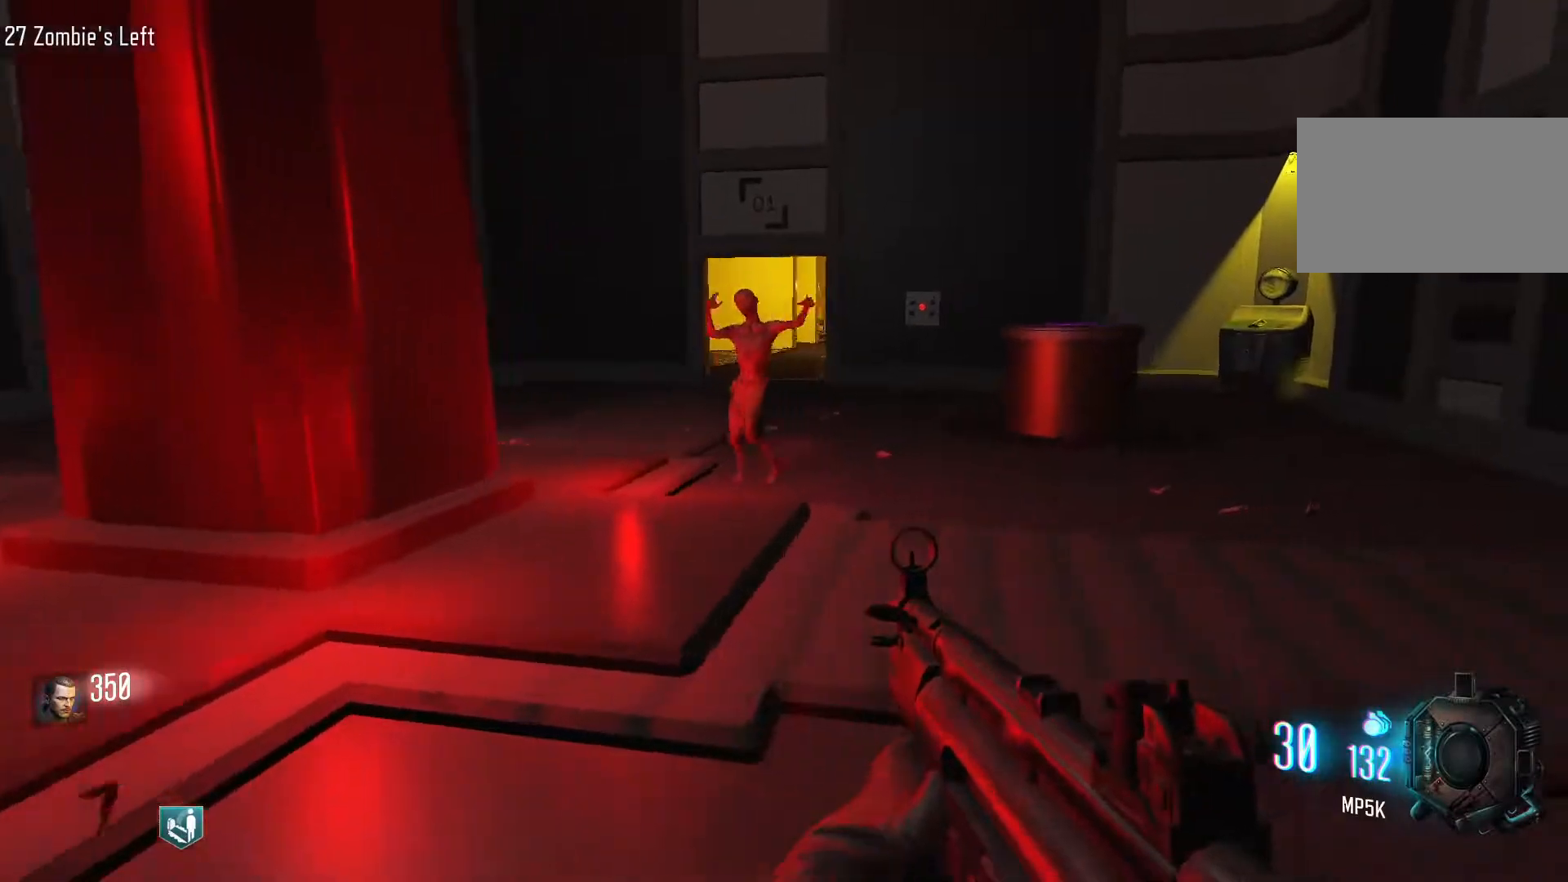
{"keys": ["d", "s"], "mouse": [], "events": [[50, "w", "down"], [333, "w", "up"], [467, "s", "down"]]}
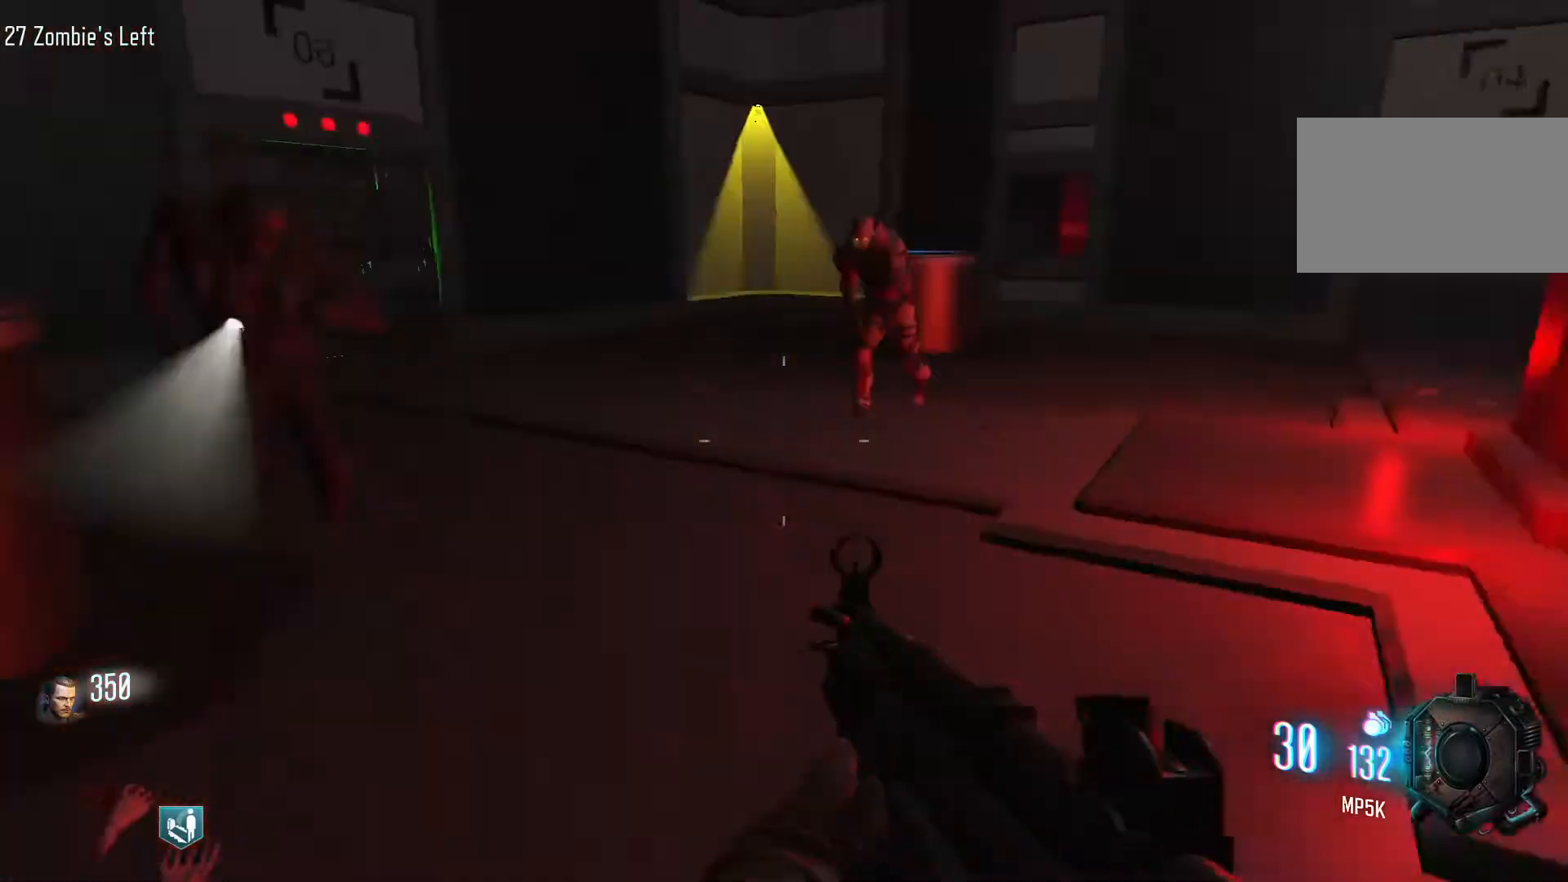
{"keys": ["s"], "mouse": ["right"], "events": [[117, "d", "up"], [400, "mouse_right", "down"]]}
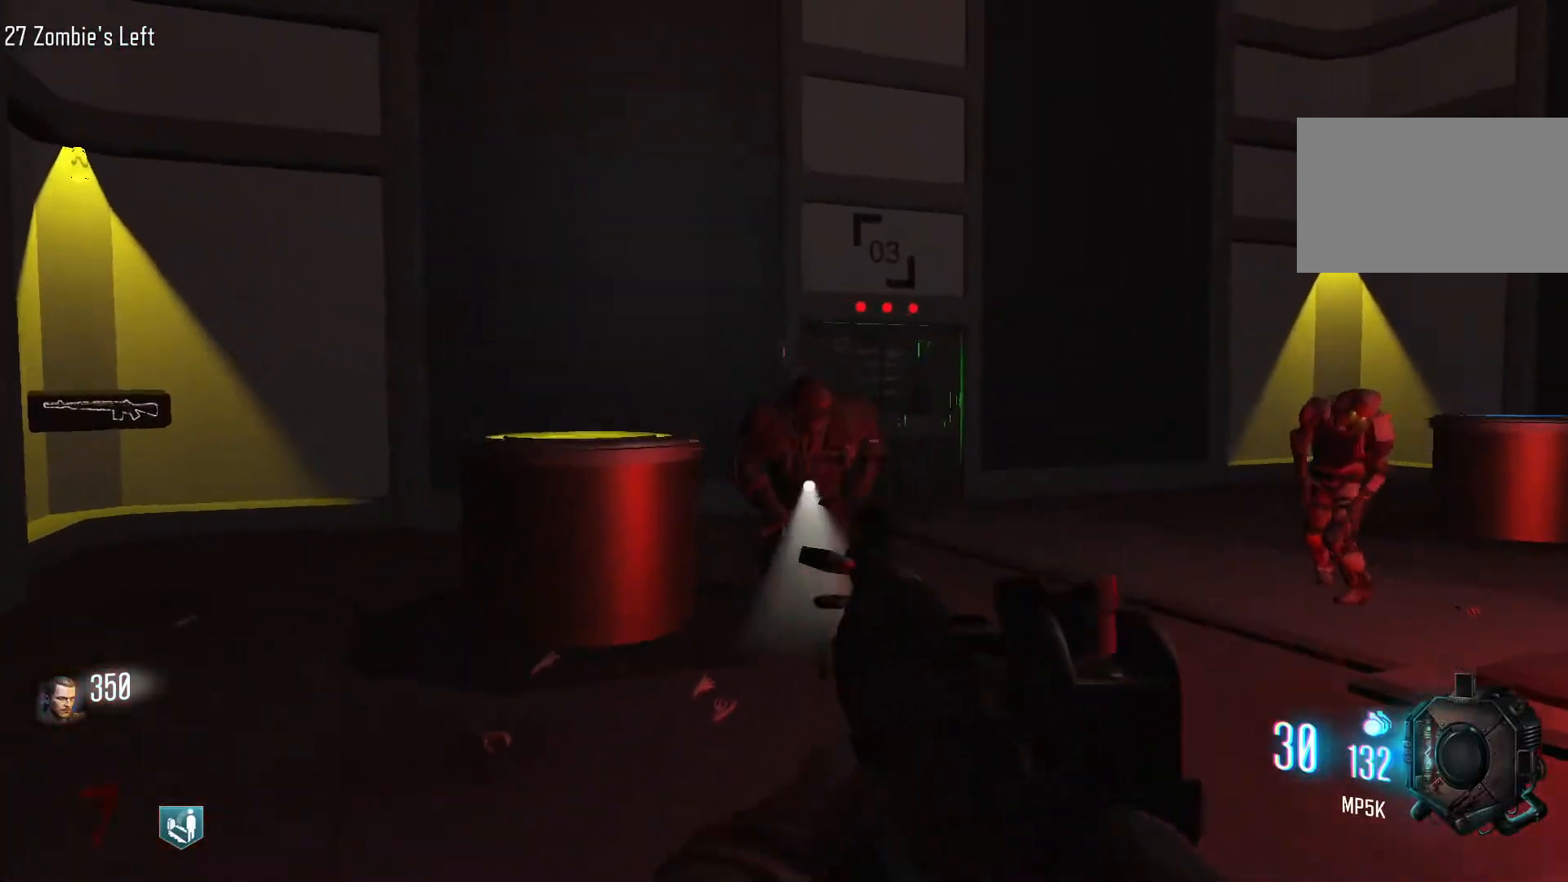
{"keys": ["s"], "mouse": ["left"], "events": [[33, "mouse_left", "down"], [33, "mouse_right", "up"]]}
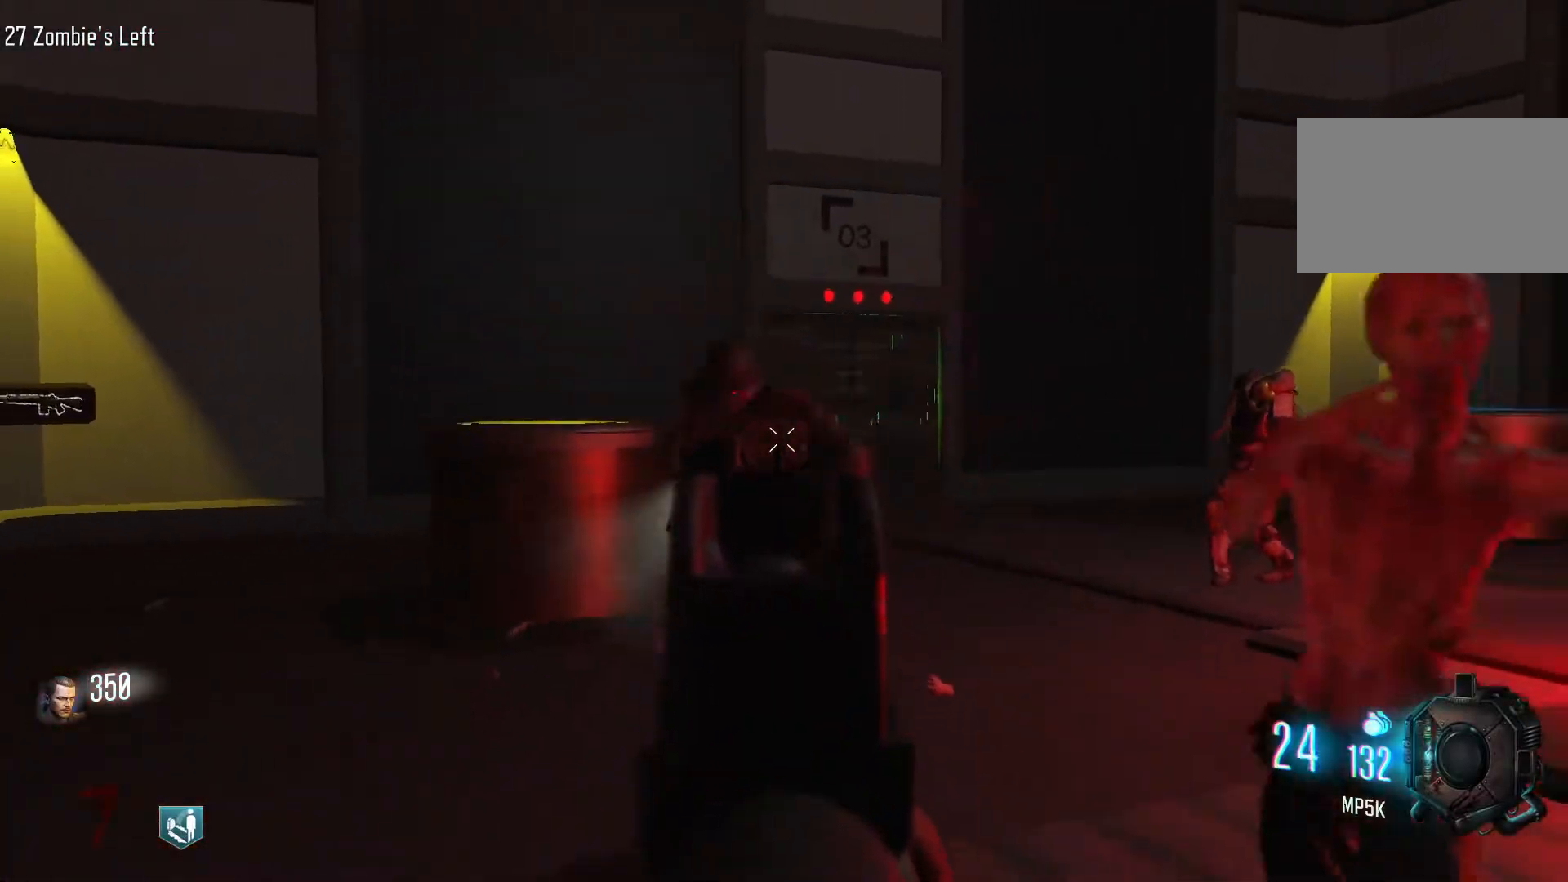
{"keys": ["d", "shift", "w"], "mouse": [], "events": [[150, "mouse_right", "down"], [150, "s", "up"], [183, "mouse_left", "up"], [200, "d", "down"], [233, "mouse_right", "up"], [333, "w", "down"], [433, "shift", "down"]]}
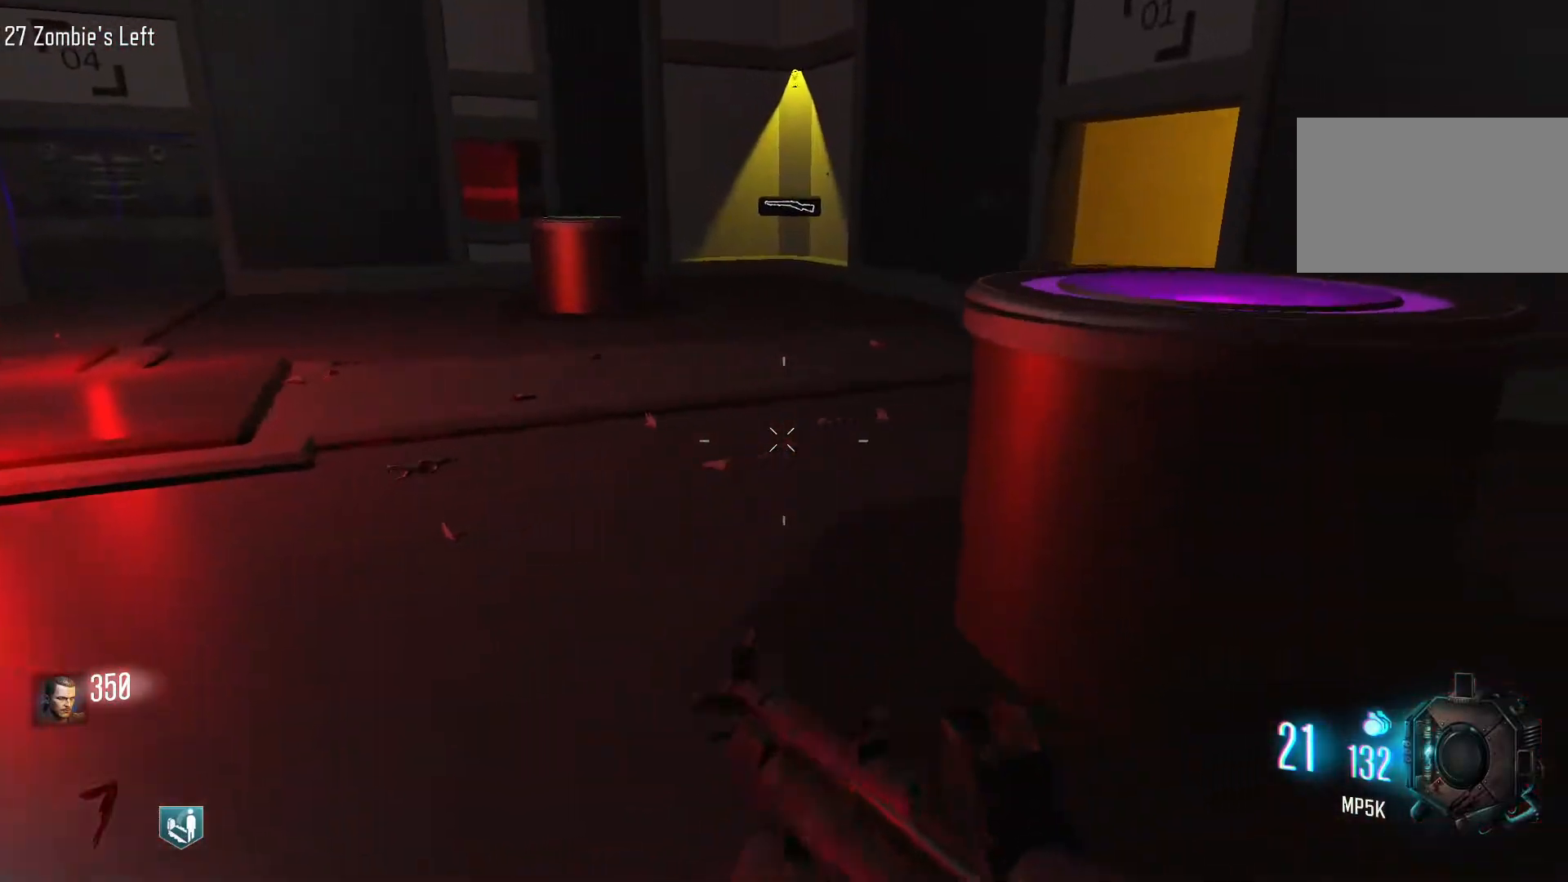
{"keys": ["a", "w"], "mouse": [], "events": [[67, "d", "up"], [117, "shift", "up"], [167, "r", "down"], [250, "a", "down"], [300, "r", "up"]]}
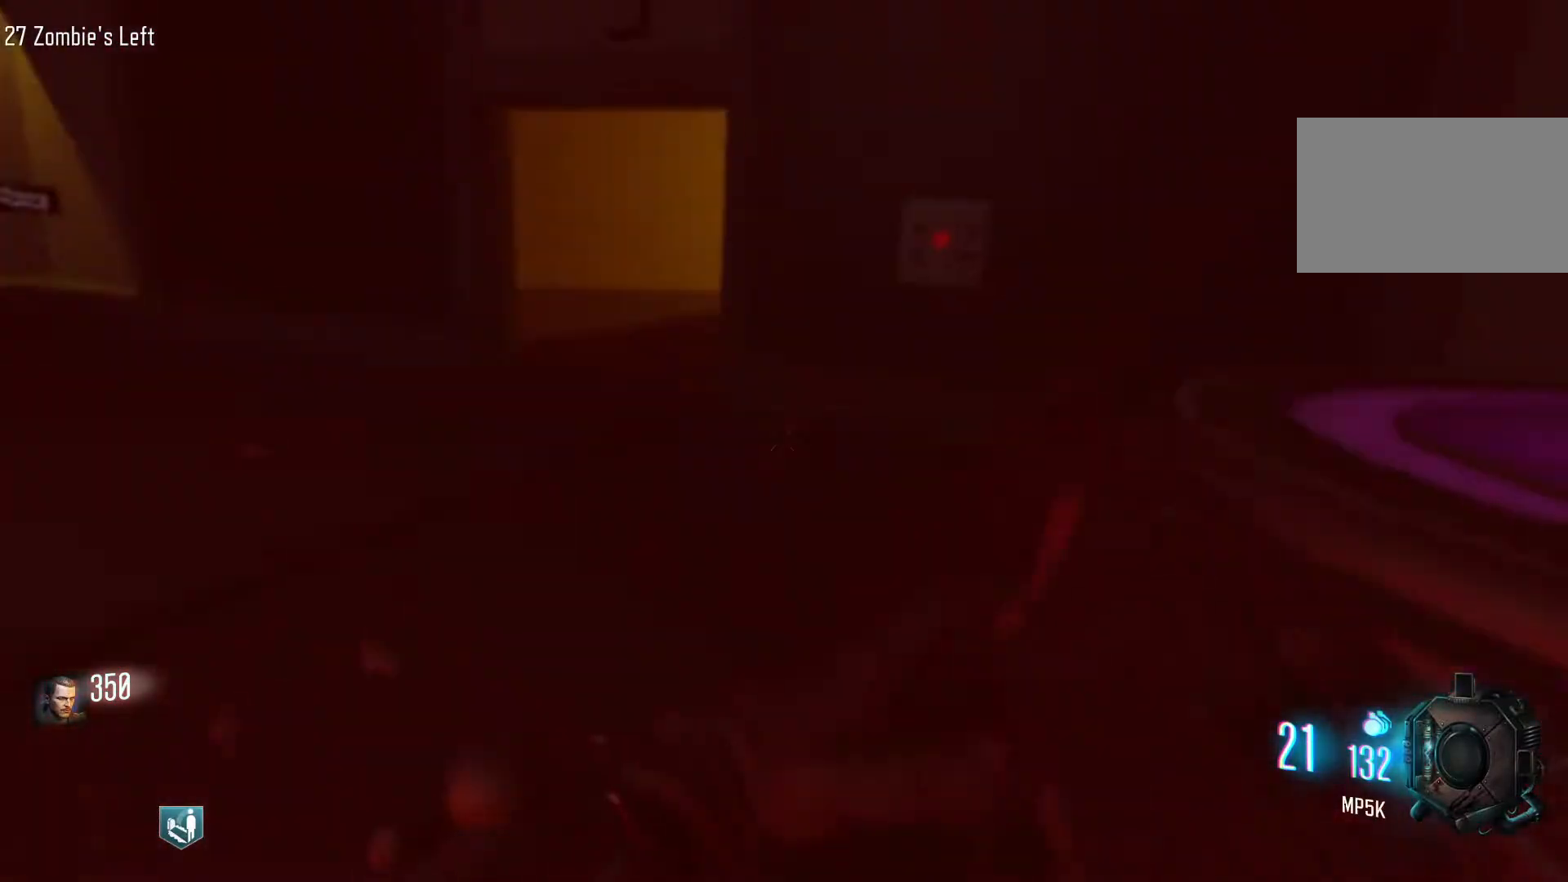
{"keys": ["a"], "mouse": [], "events": [[33, "w", "up"]]}
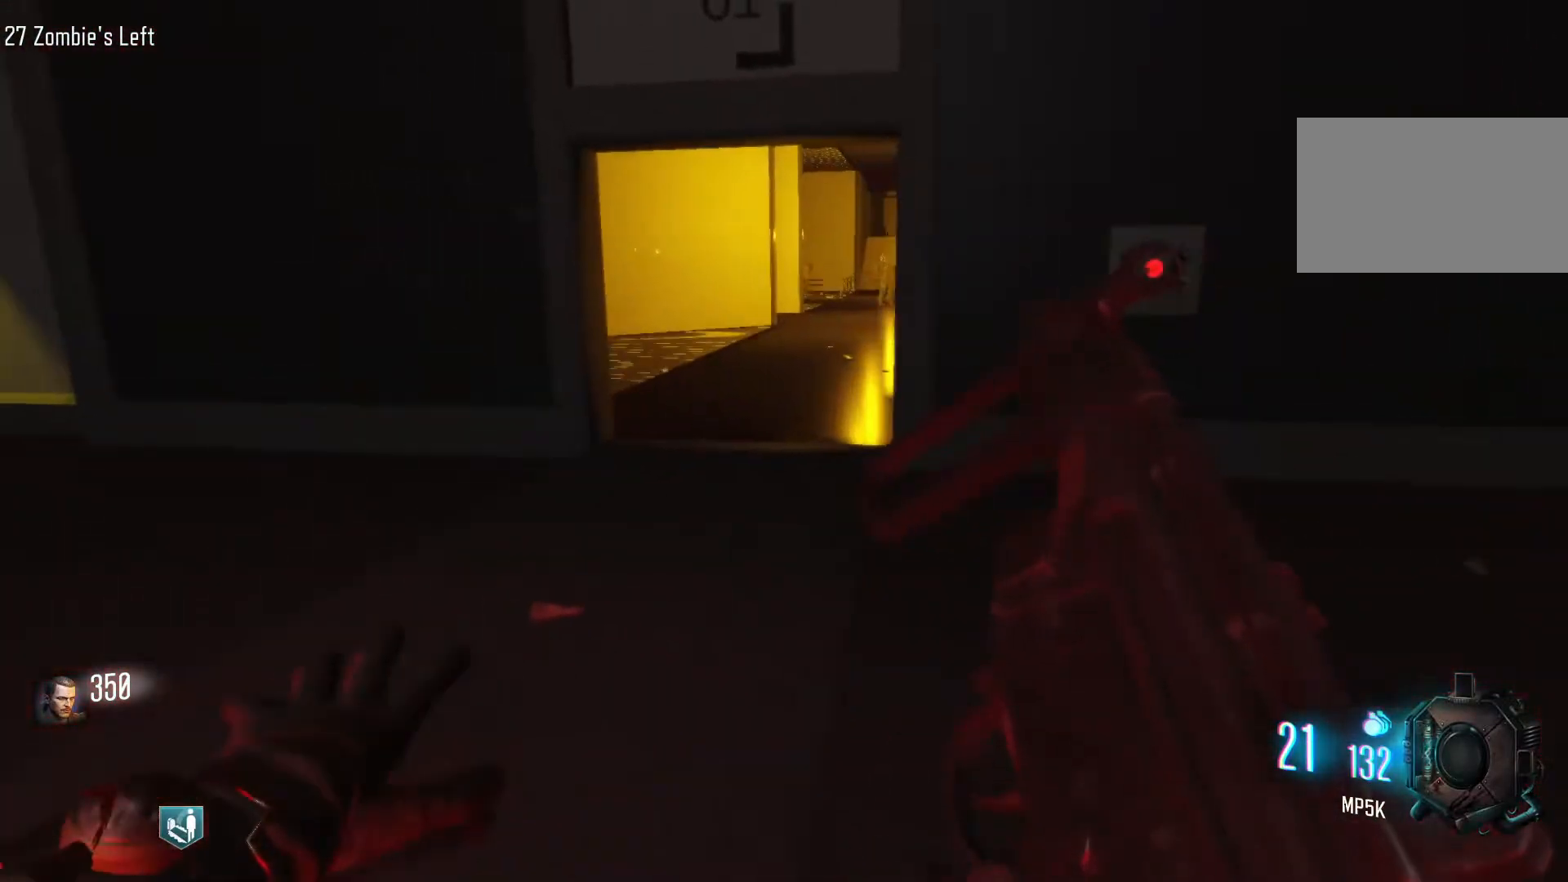
{"keys": ["d"], "mouse": [], "events": [[283, "w", "down"], [333, "a", "up"], [333, "d", "down"], [433, "w", "up"]]}
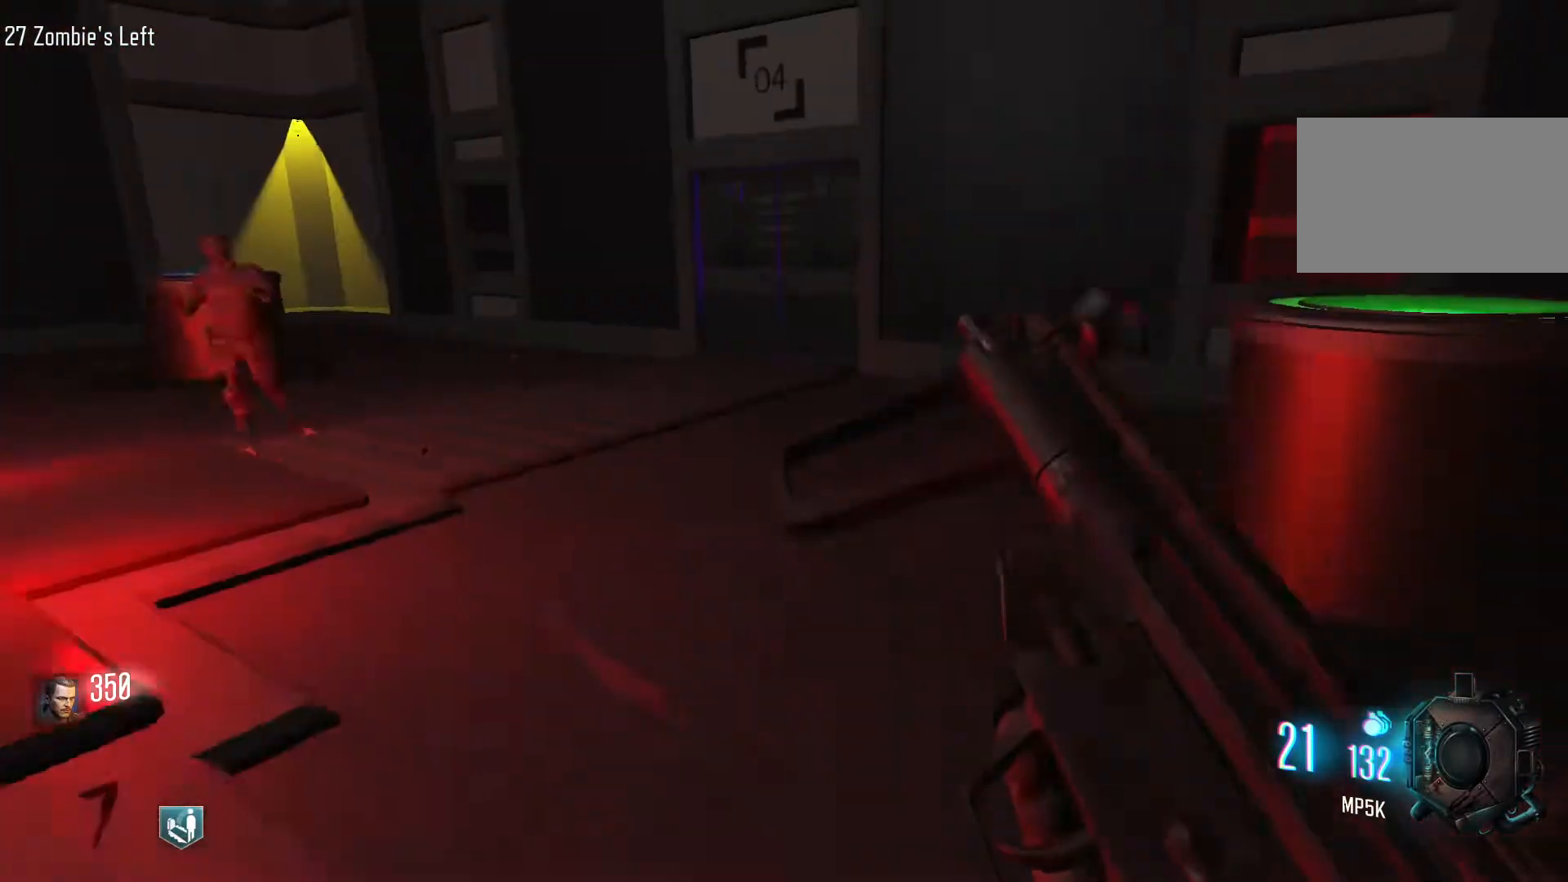
{"keys": ["shift", "w"], "mouse": [], "events": [[250, "w", "down"], [300, "shift", "down"], [400, "d", "up"]]}
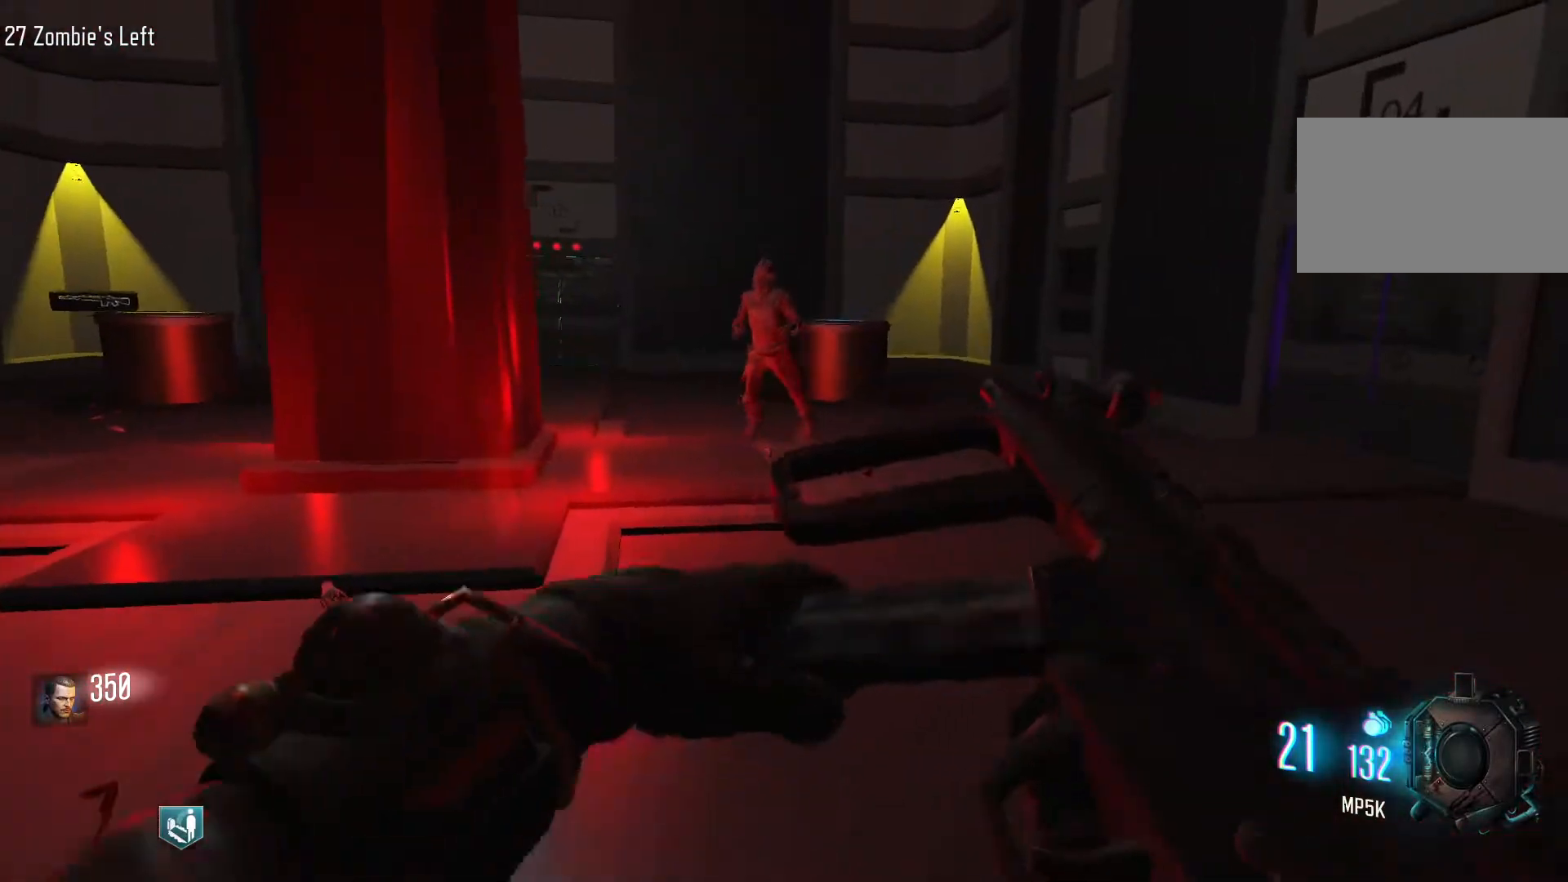
{"keys": ["d"], "mouse": [], "events": [[183, "d", "down"], [433, "shift", "up"], [450, "w", "up"]]}
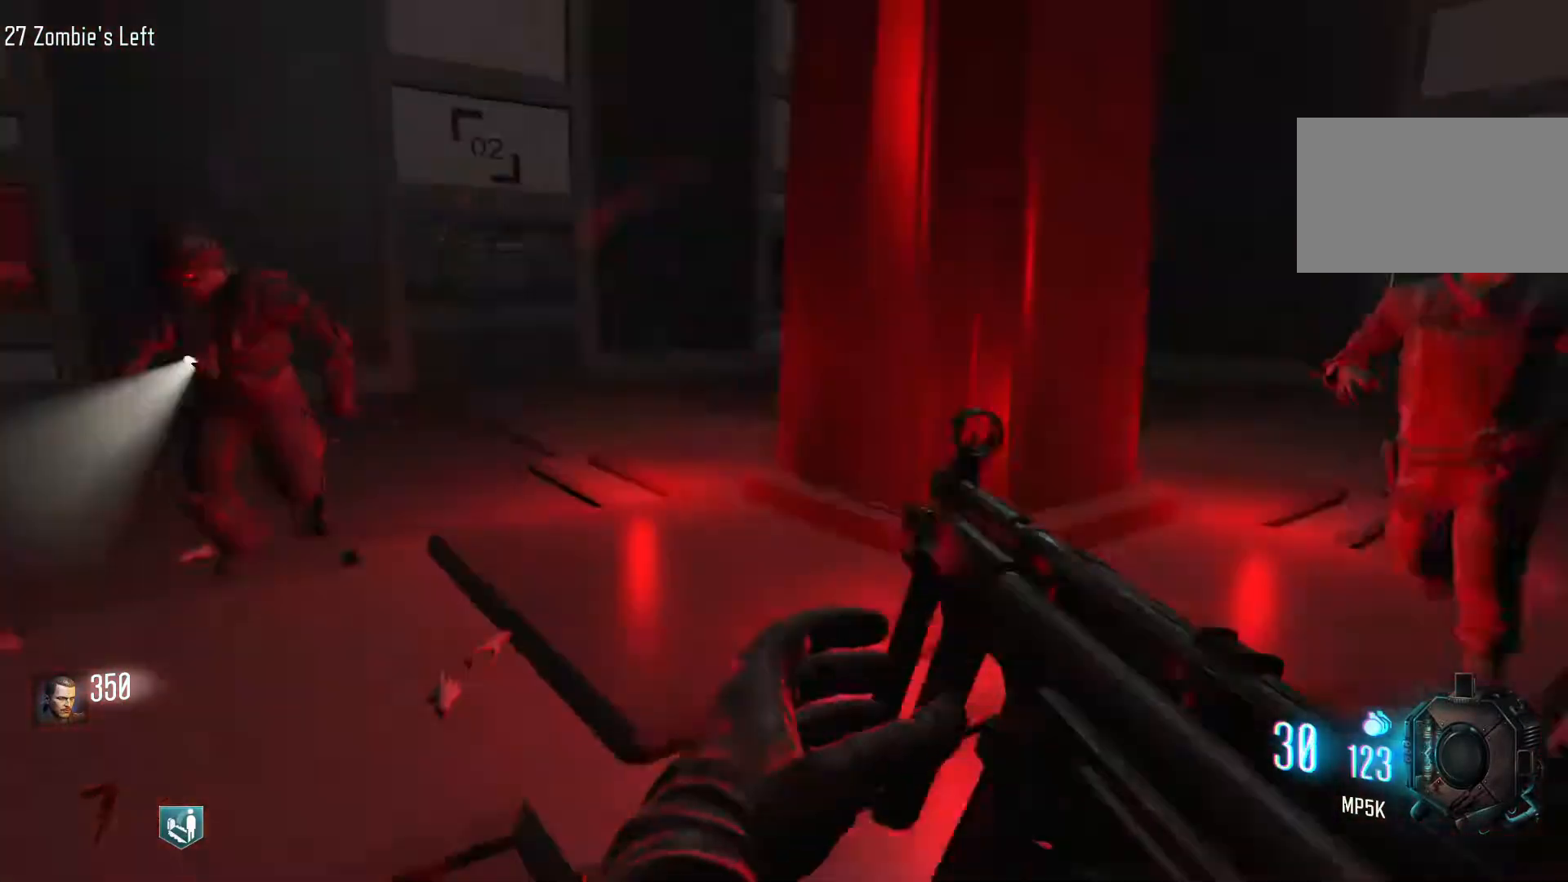
{"keys": ["s"], "mouse": [], "events": [[50, "s", "down"], [150, "d", "up"], [283, "mouse_right", "down"], [383, "mouse_right", "up"]]}
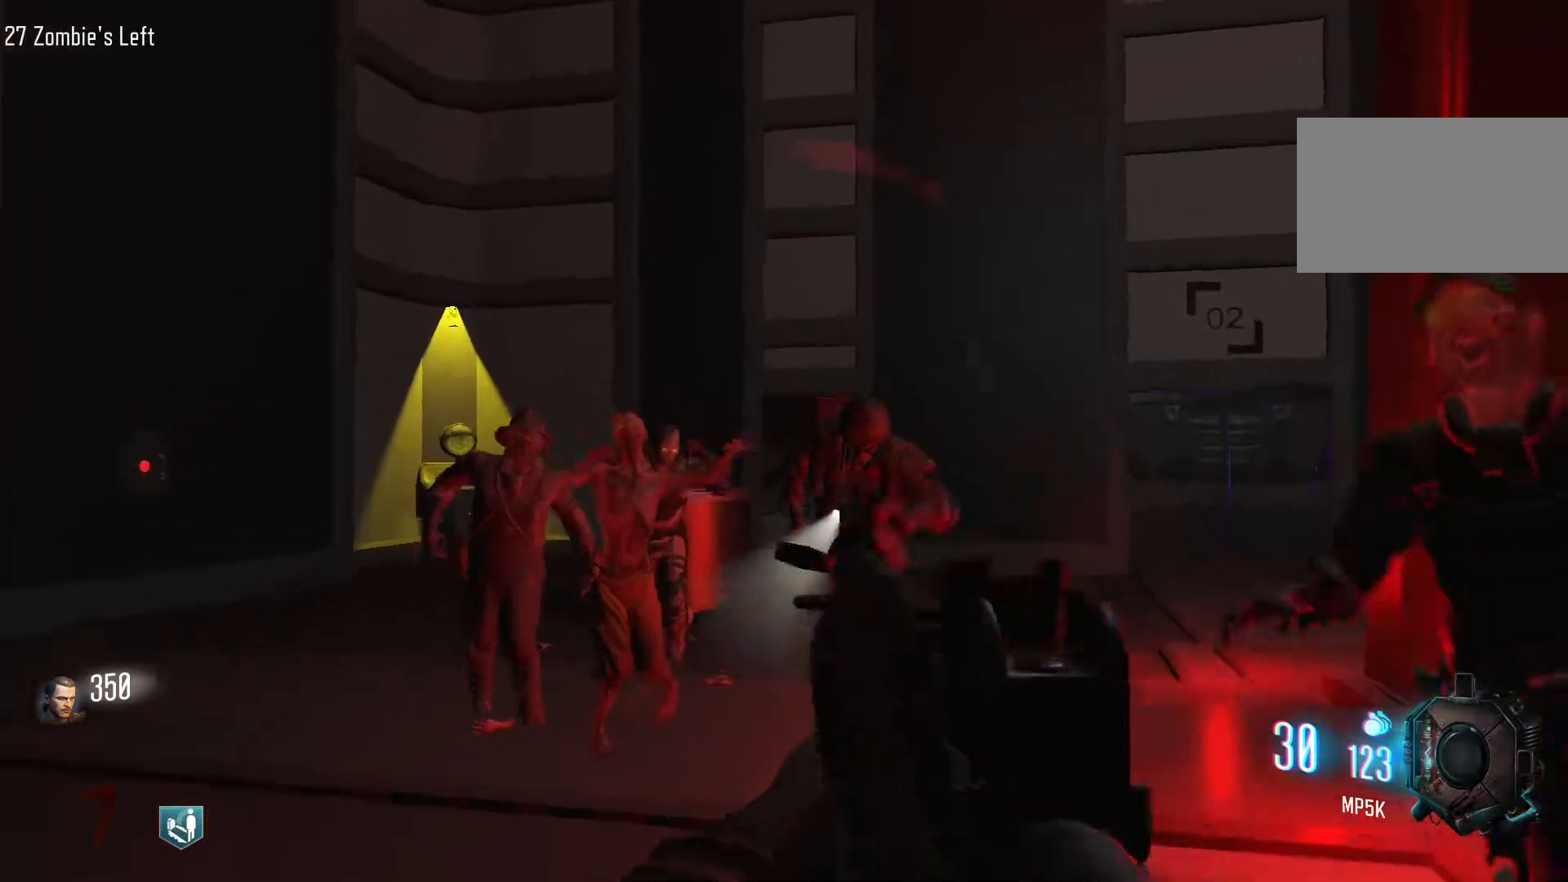
{"keys": ["s"], "mouse": ["left"], "events": [[17, "mouse_left", "down"], [117, "s", "up"], [400, "s", "down"]]}
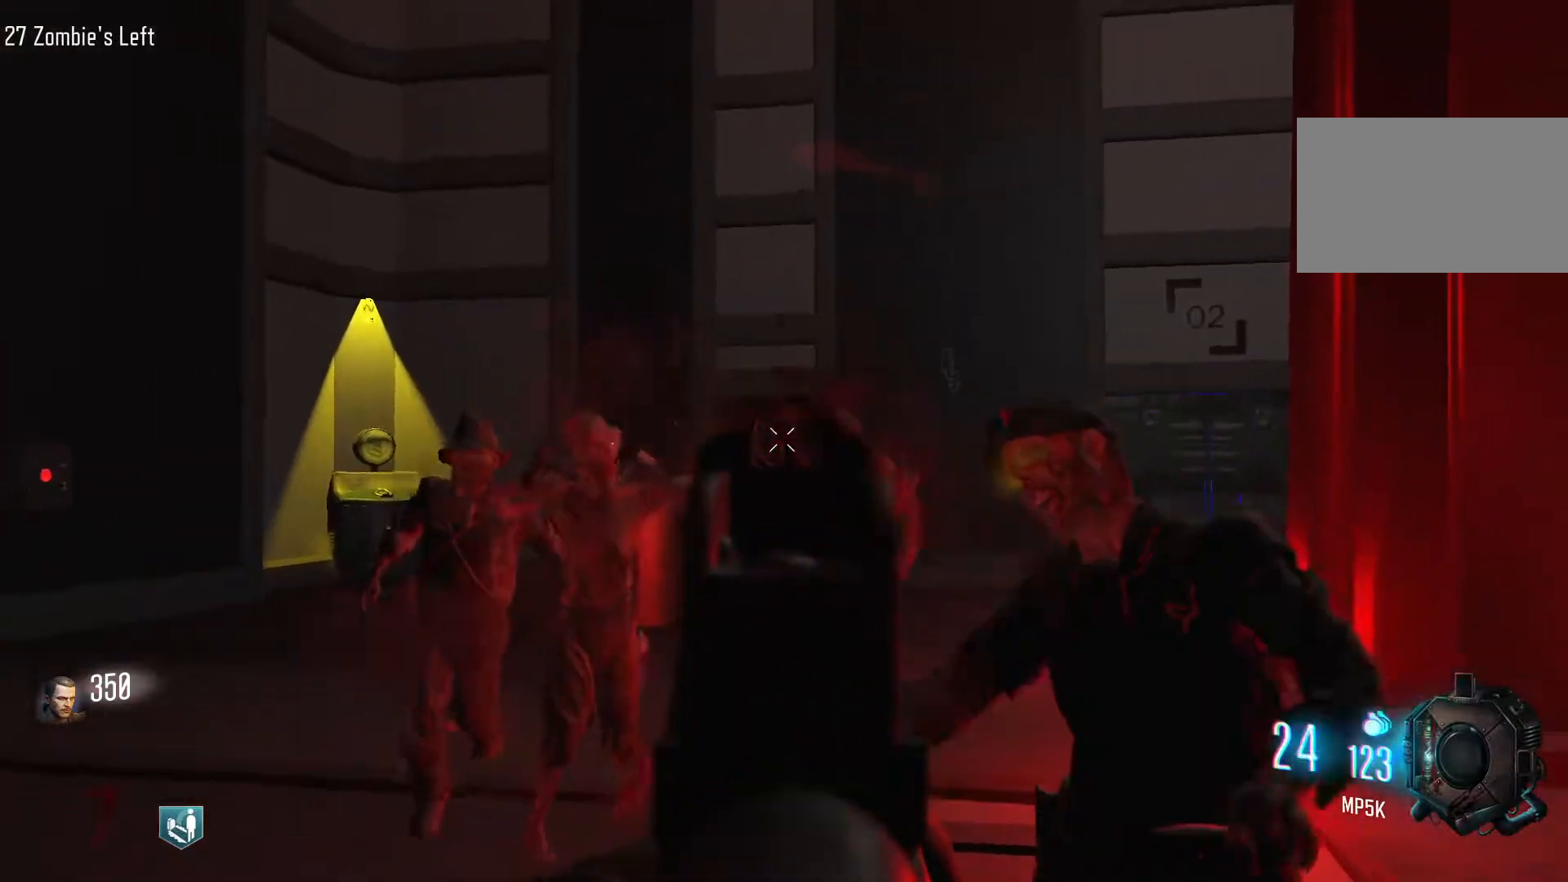
{"keys": ["d"], "mouse": ["left"], "events": [[83, "s", "up"], [417, "d", "down"]]}
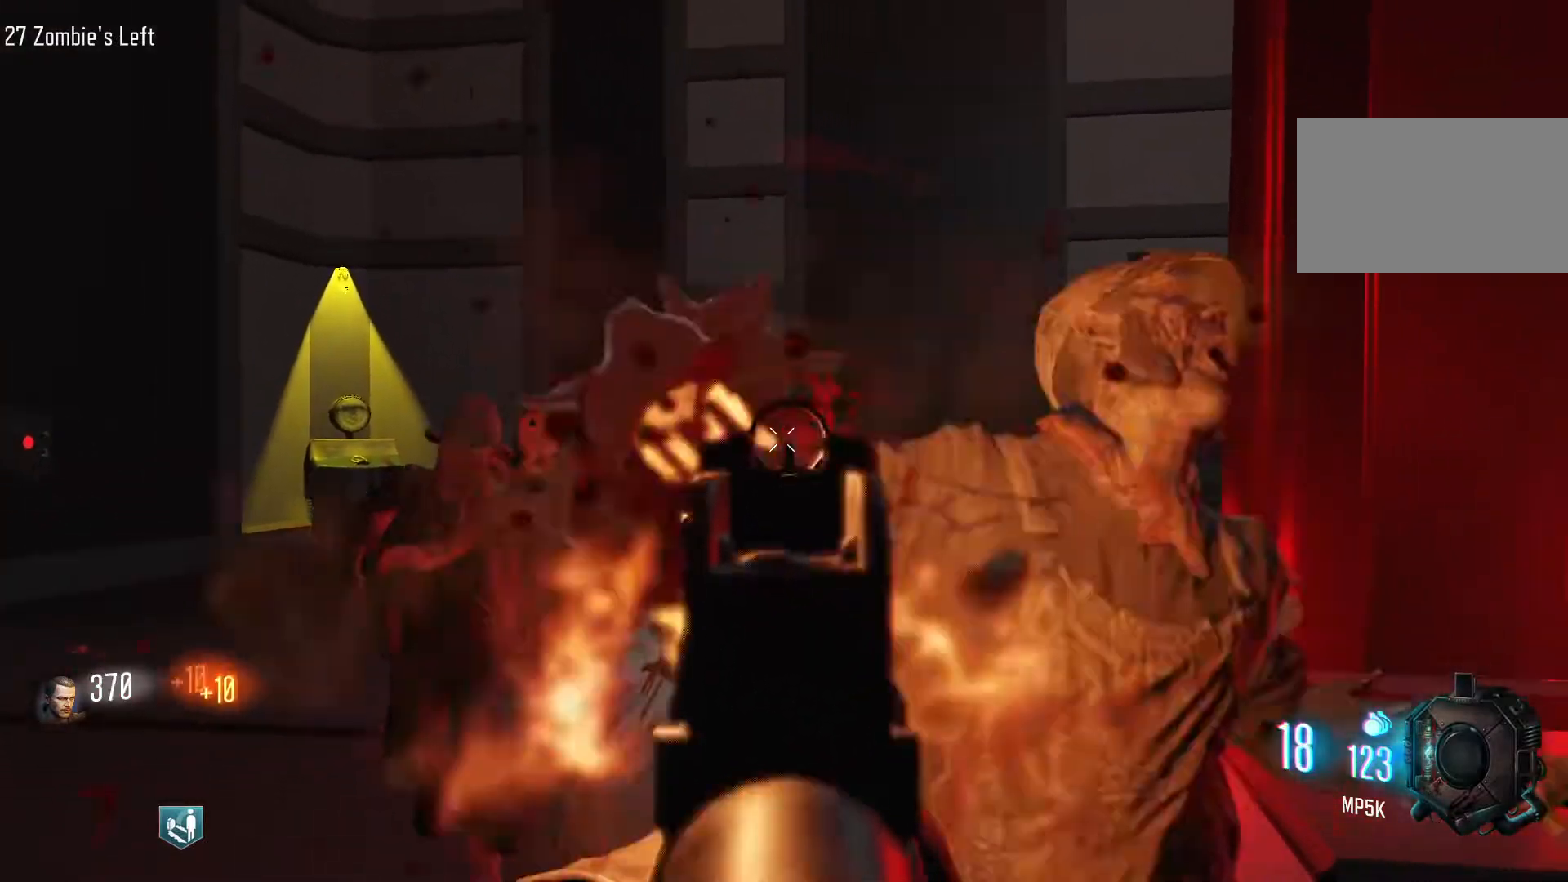
{"keys": ["r", "w"], "mouse": [], "events": [[50, "mouse_right", "down"], [100, "w", "down"], [150, "mouse_left", "up"], [150, "mouse_right", "up"], [150, "shift", "down"], [333, "d", "up"], [433, "r", "down"], [467, "shift", "up"]]}
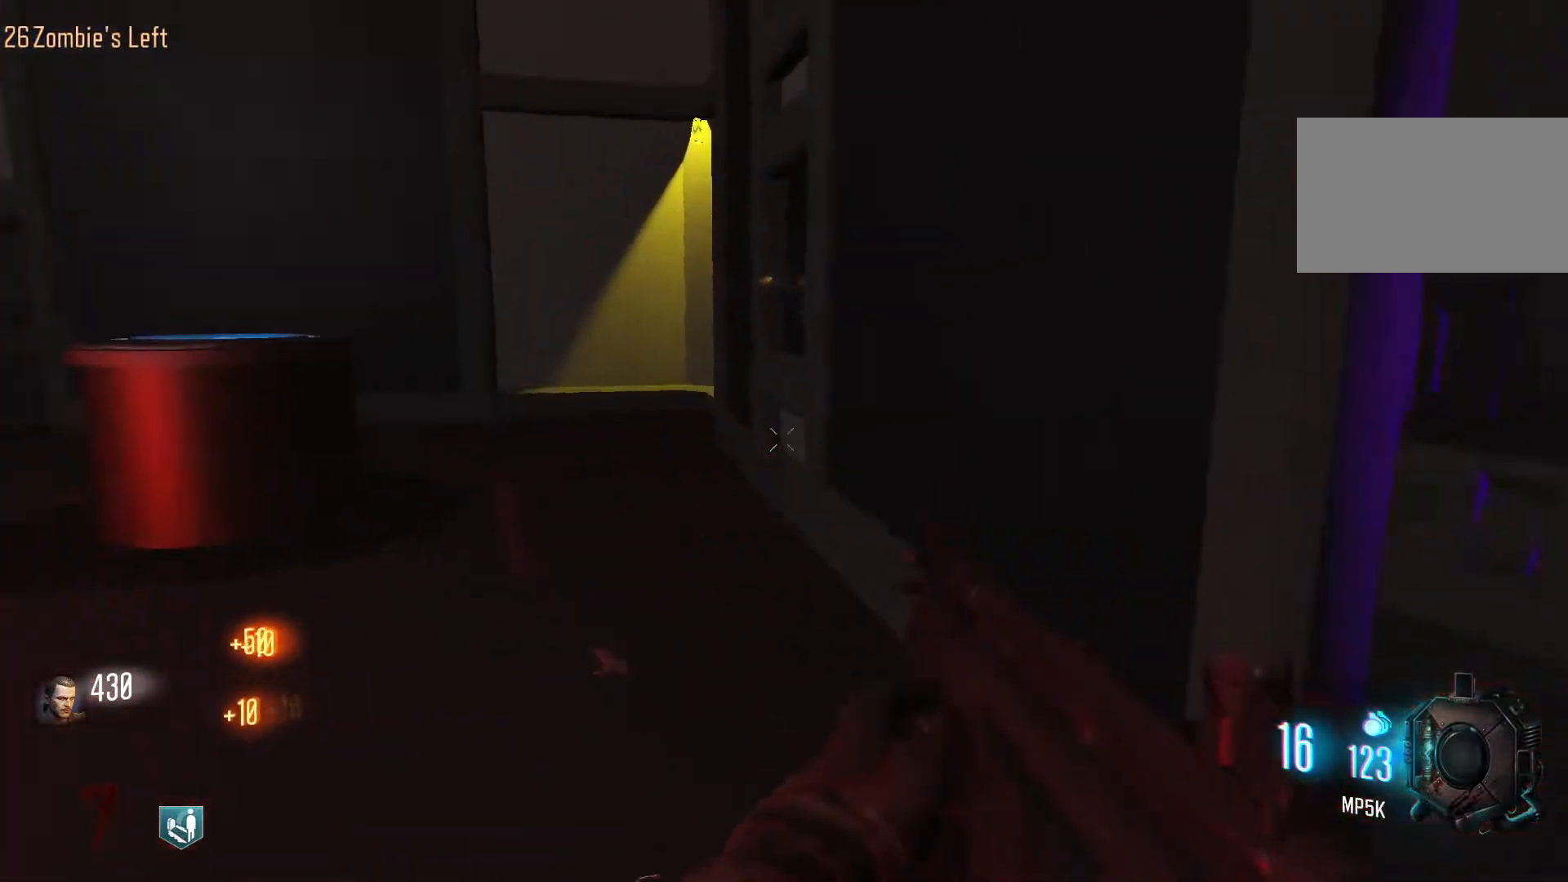
{"keys": ["d", "shift", "w"], "mouse": [], "events": [[67, "r", "up"], [350, "d", "down"], [450, "shift", "down"]]}
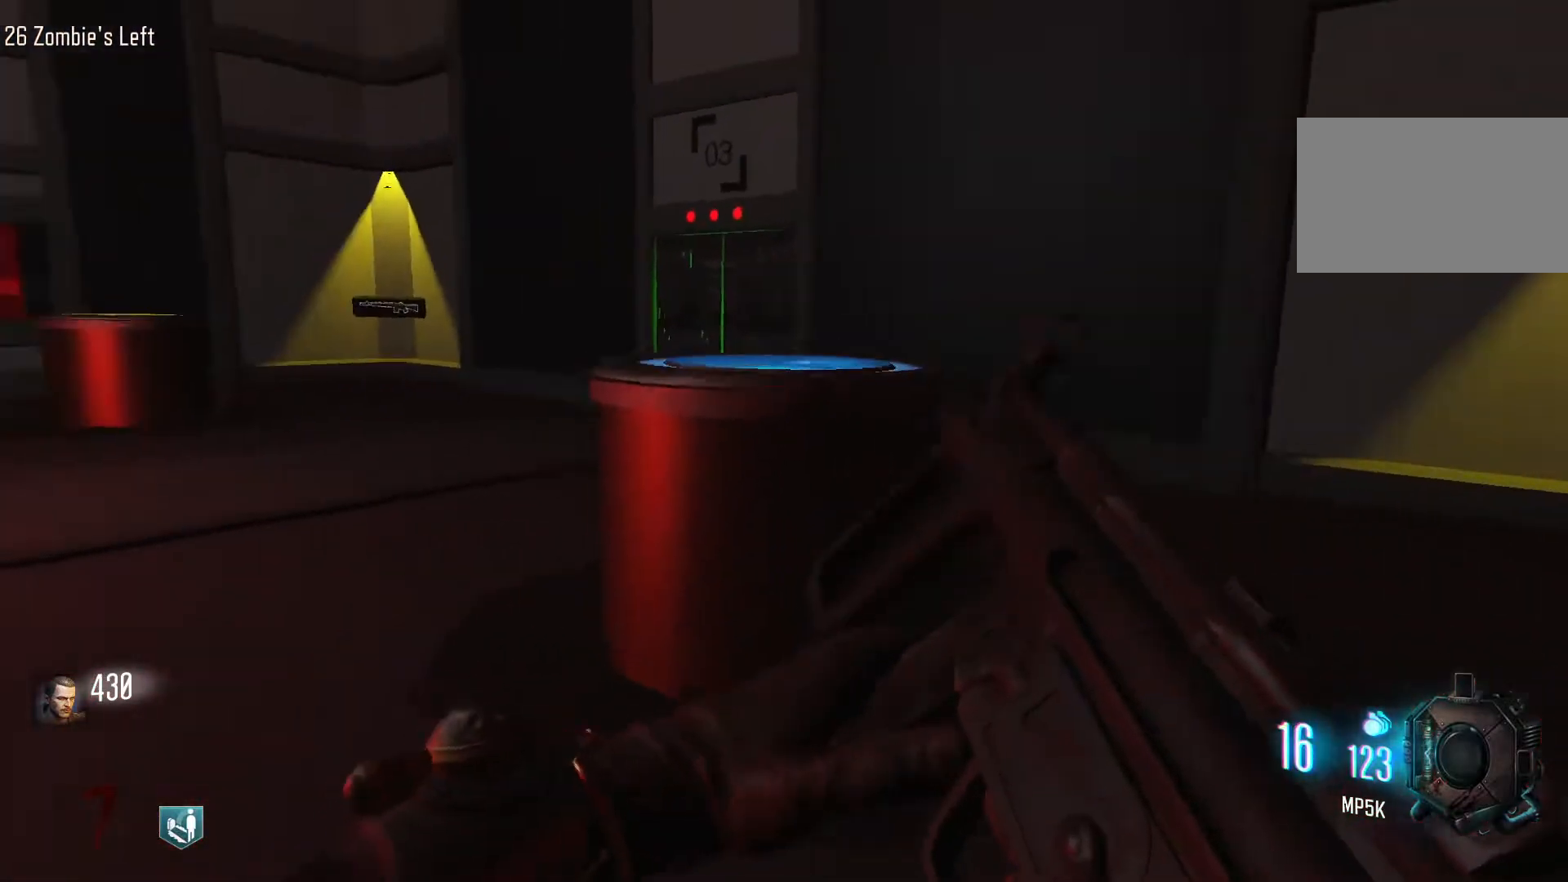
{"keys": ["d"], "mouse": [], "events": [[367, "shift", "up"], [417, "w", "up"]]}